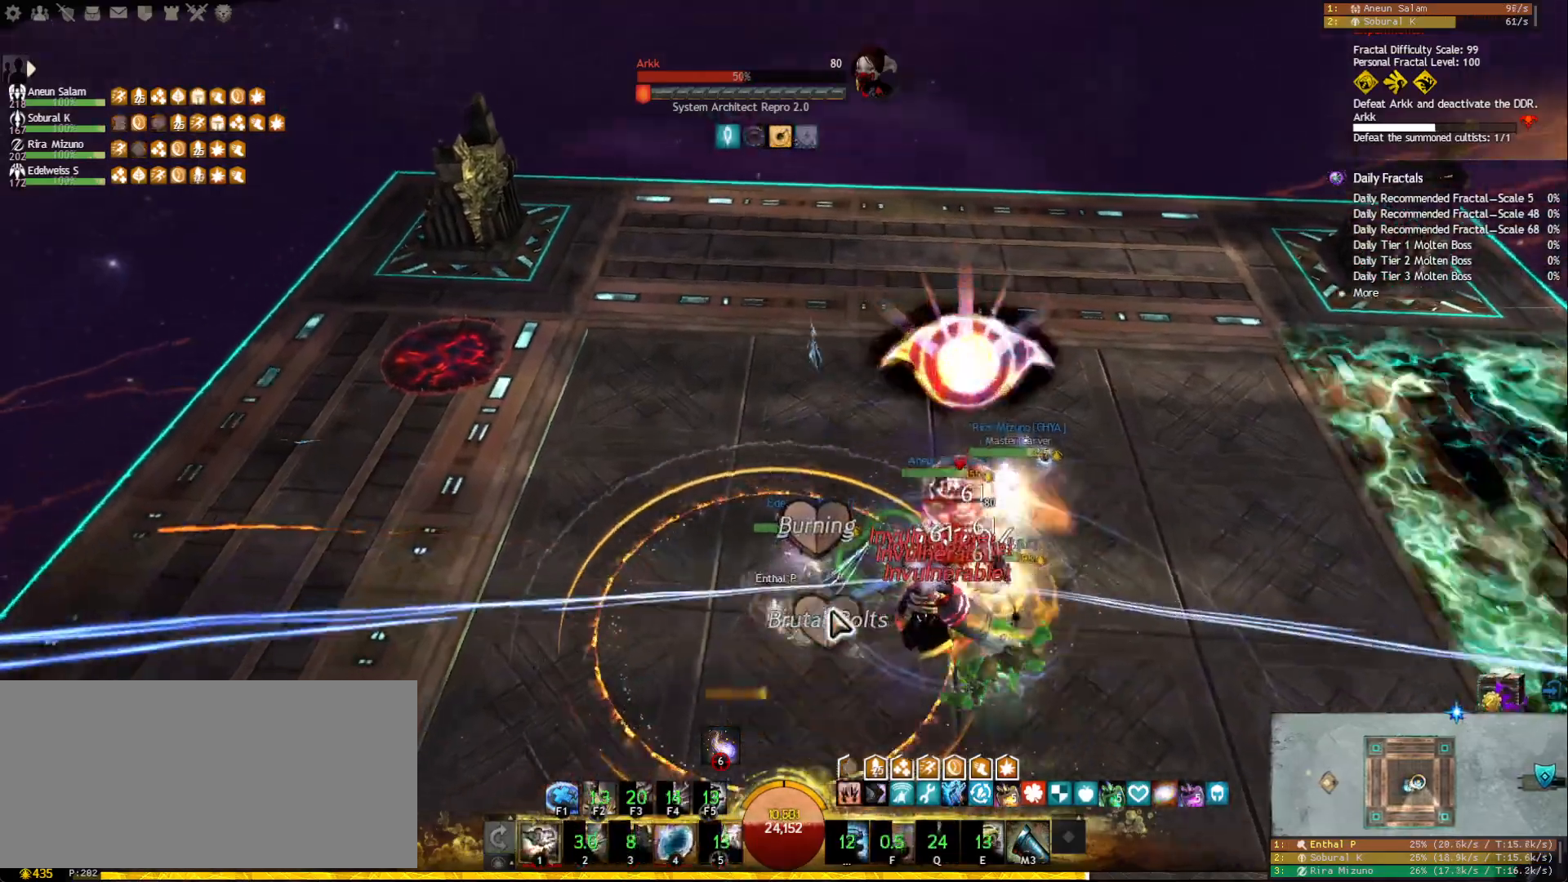
Gameplay with keyboard and mouse; each line is a JSON object with the keys and mouse buttons held at the frame after it. "events" lists presses ("down") and releases ("up") of "1", "2", "3", "4", "5", "a", "ctrl", "d", "e", "escape", "f", "f1", "f2", "f3", "f4", "f5", "q", "r", "s", "shift", "space", "tab", "tilde", "w", "mouse_left", "mouse_wheel", "mouse_right", "mouse_mb4" and "mouse_mb5" between this image and that frame as [ms after this image, input, new state], when the widget could be followed in between. "mouse_left", "mouse_wheel", "mouse_right", "mouse_mb4", "mouse_mb5" = the "left", "wheel", "right", "mb4", "mb5" buttons of the "mouse" list. No other keys are recorded. "wheel" means that the mouse wheel is clicked or scrolled. Mouse movement is not recorded.
{"keys": ["w"], "mouse": ["right"], "events": [[17, "mouse_right", "down"], [17, "w", "down"], [117, "a", "up"], [150, "mouse_right", "up"], [417, "mouse_right", "down"]]}
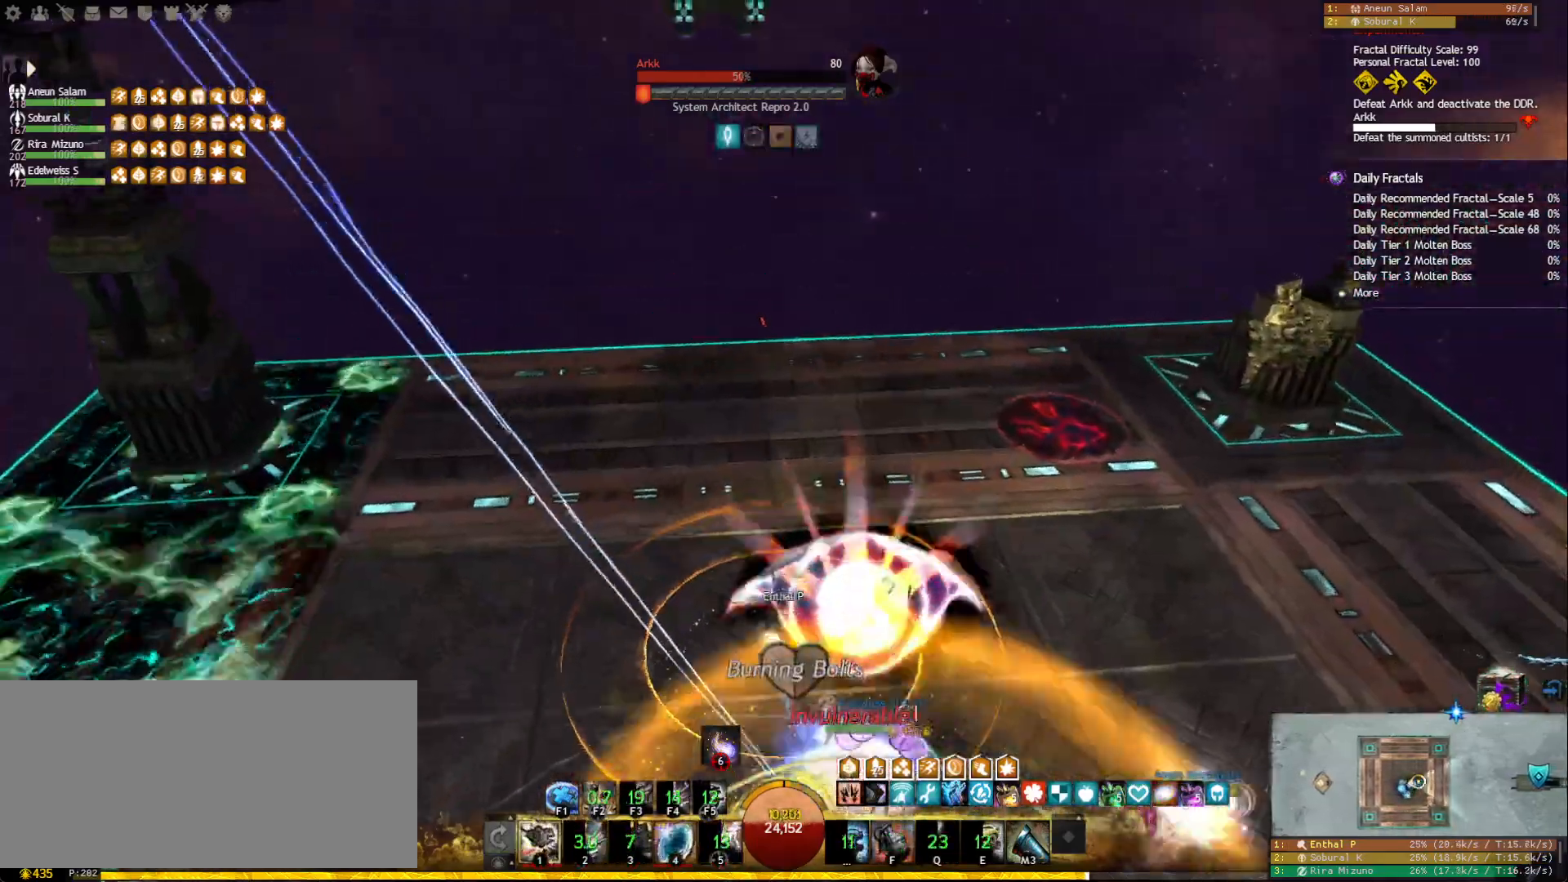
{"keys": [], "mouse": ["right"], "events": [[67, "mouse_right", "up"], [117, "r", "down"], [200, "w", "up"], [217, "a", "down"], [217, "r", "up"], [317, "mouse_right", "down"], [333, "a", "up"]]}
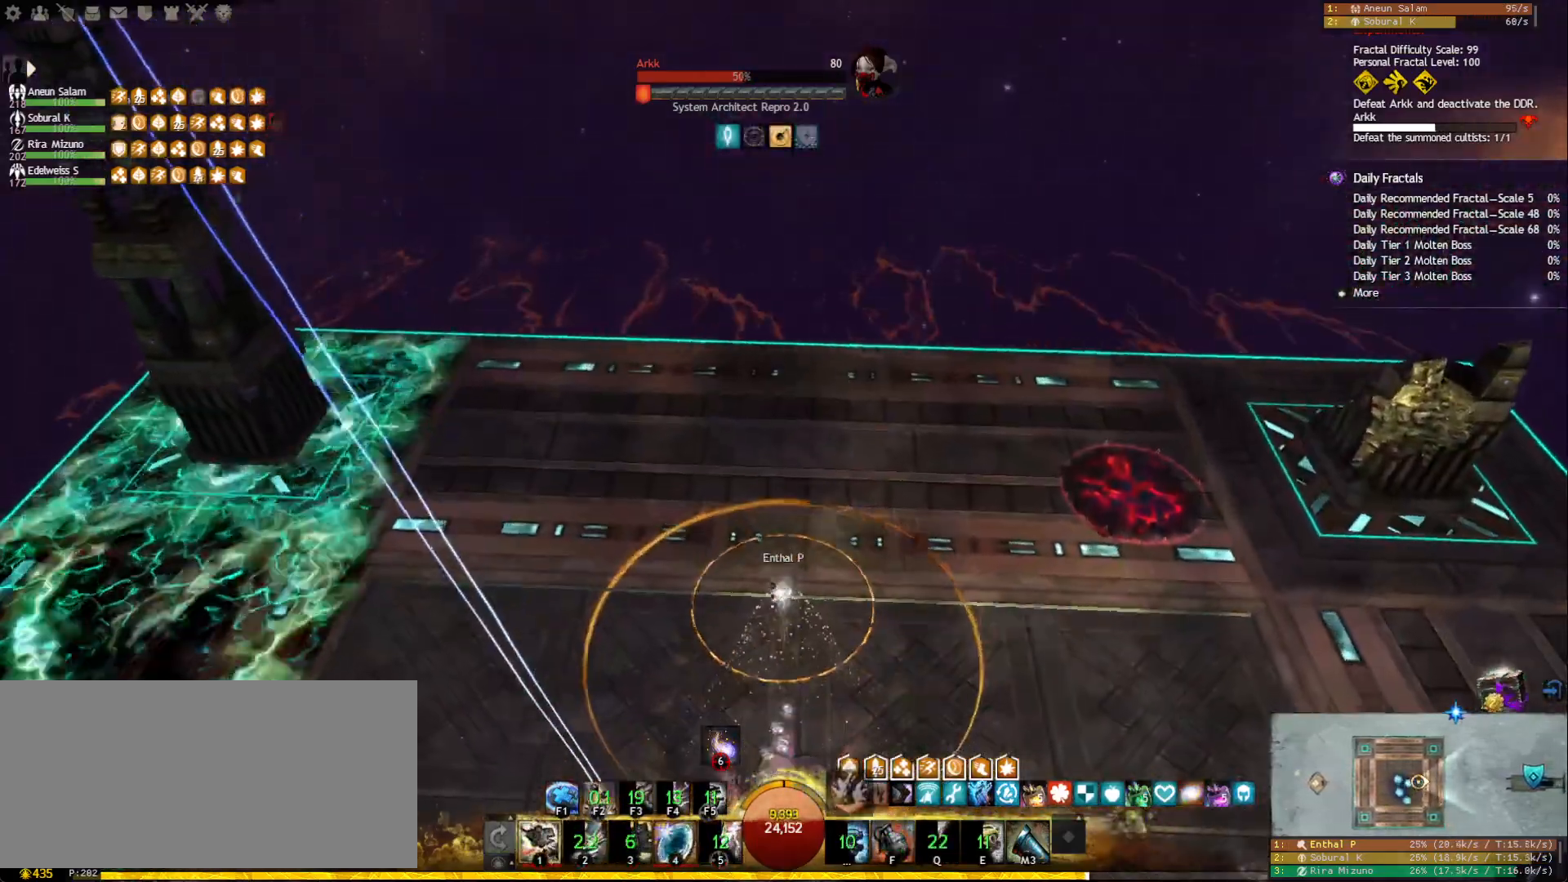
{"keys": [], "mouse": ["right"], "events": []}
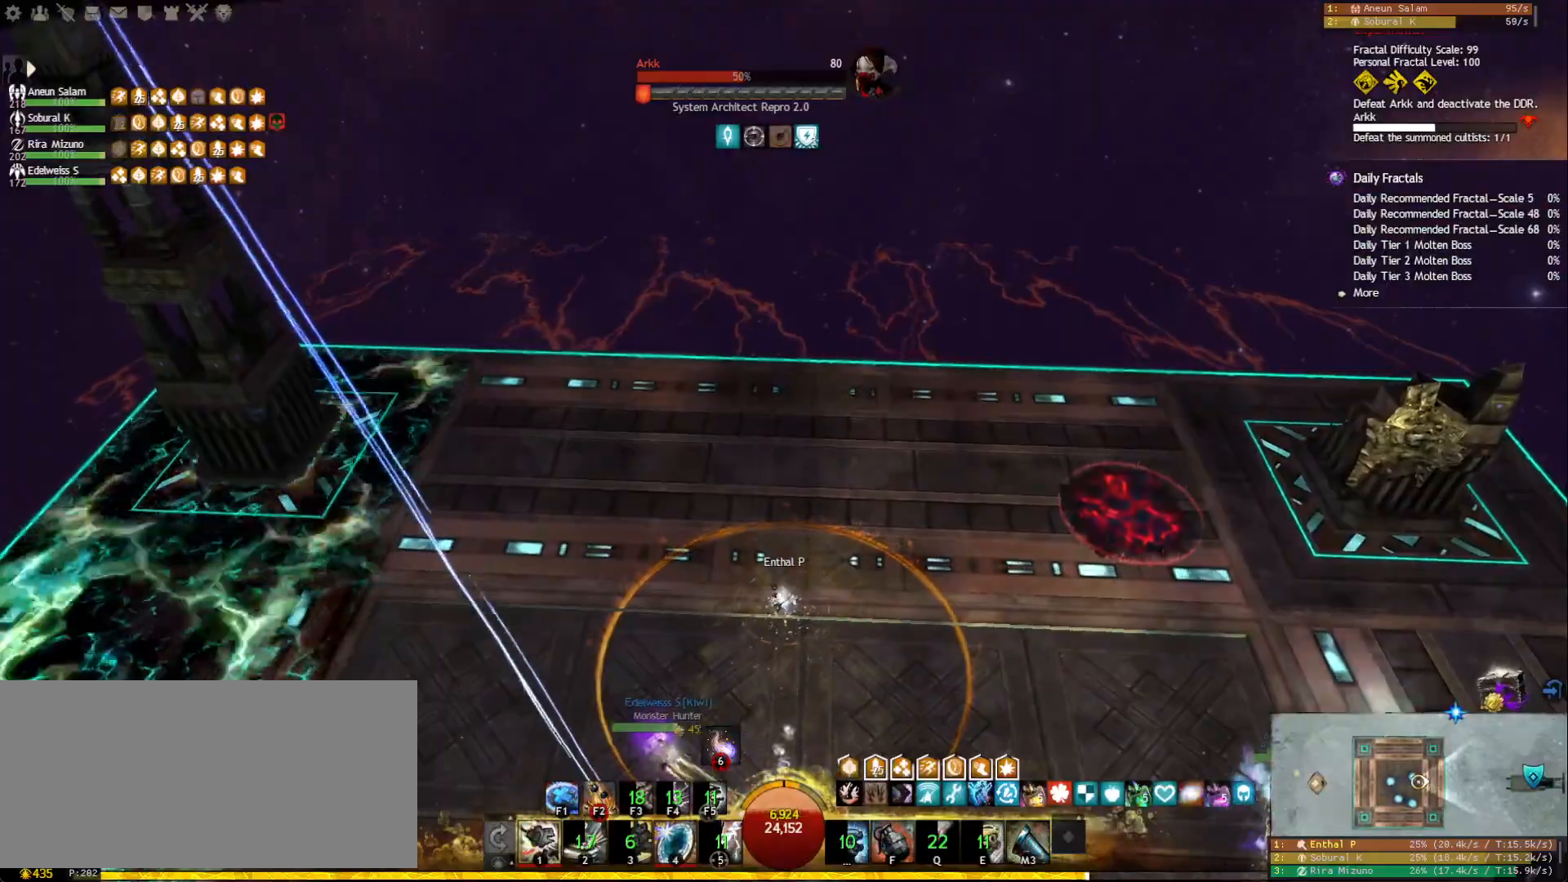
{"keys": [], "mouse": ["right"], "events": [[183, "mouse_left", "down"], [283, "mouse_left", "up"]]}
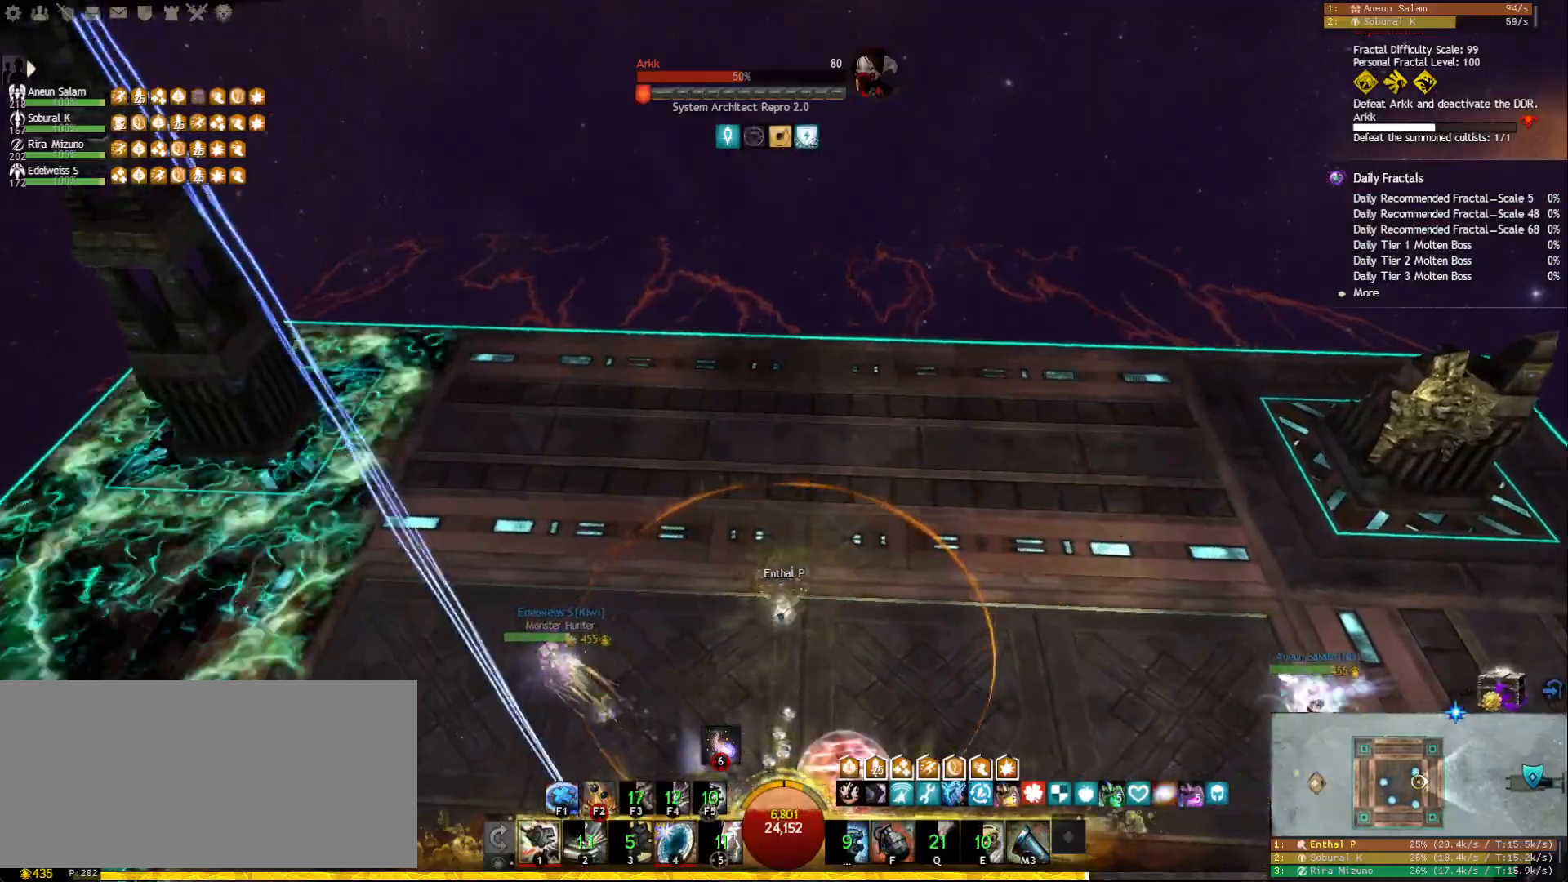
{"keys": ["a", "w"], "mouse": [], "events": [[200, "s", "down"], [317, "s", "up"], [333, "a", "down"], [467, "w", "down"], [500, "mouse_right", "up"]]}
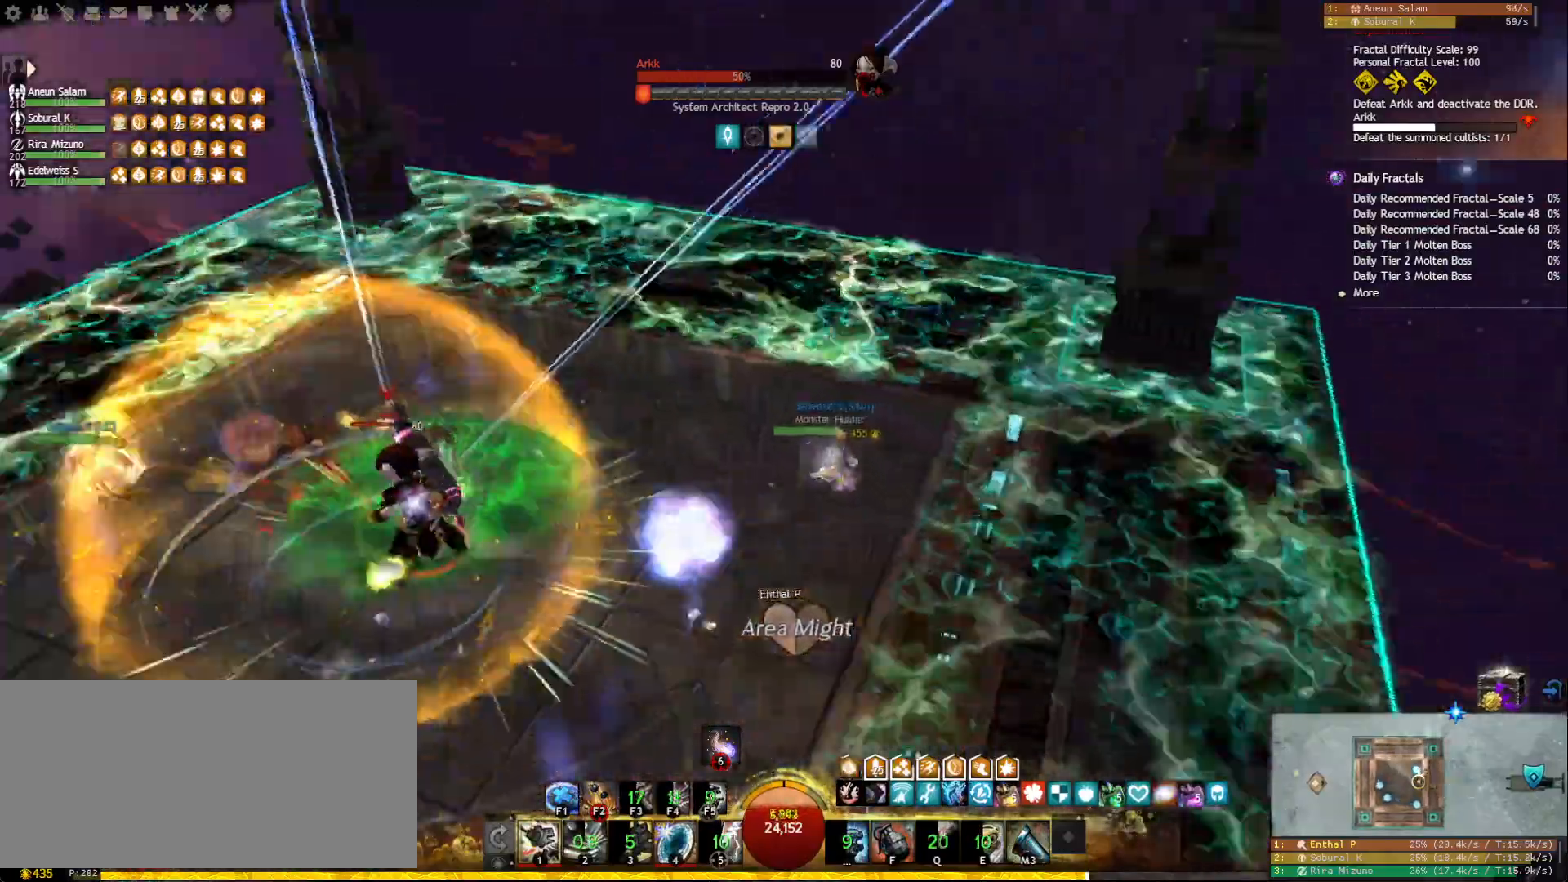
{"keys": ["a", "w"], "mouse": [], "events": []}
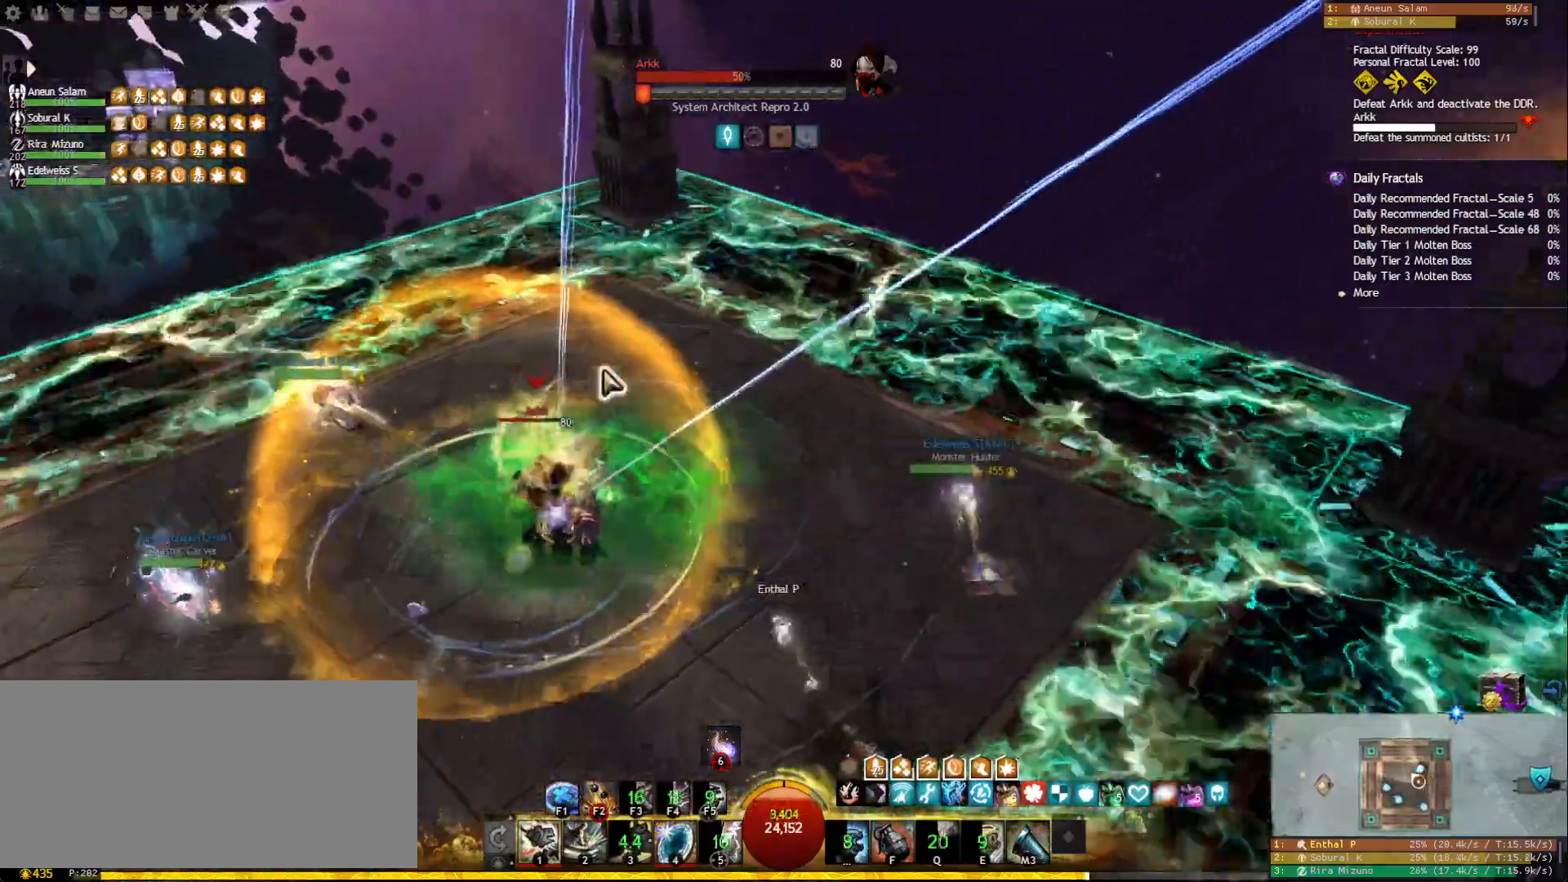
{"keys": [], "mouse": ["right"], "events": [[350, "mouse_right", "down"], [367, "w", "up"], [467, "a", "up"]]}
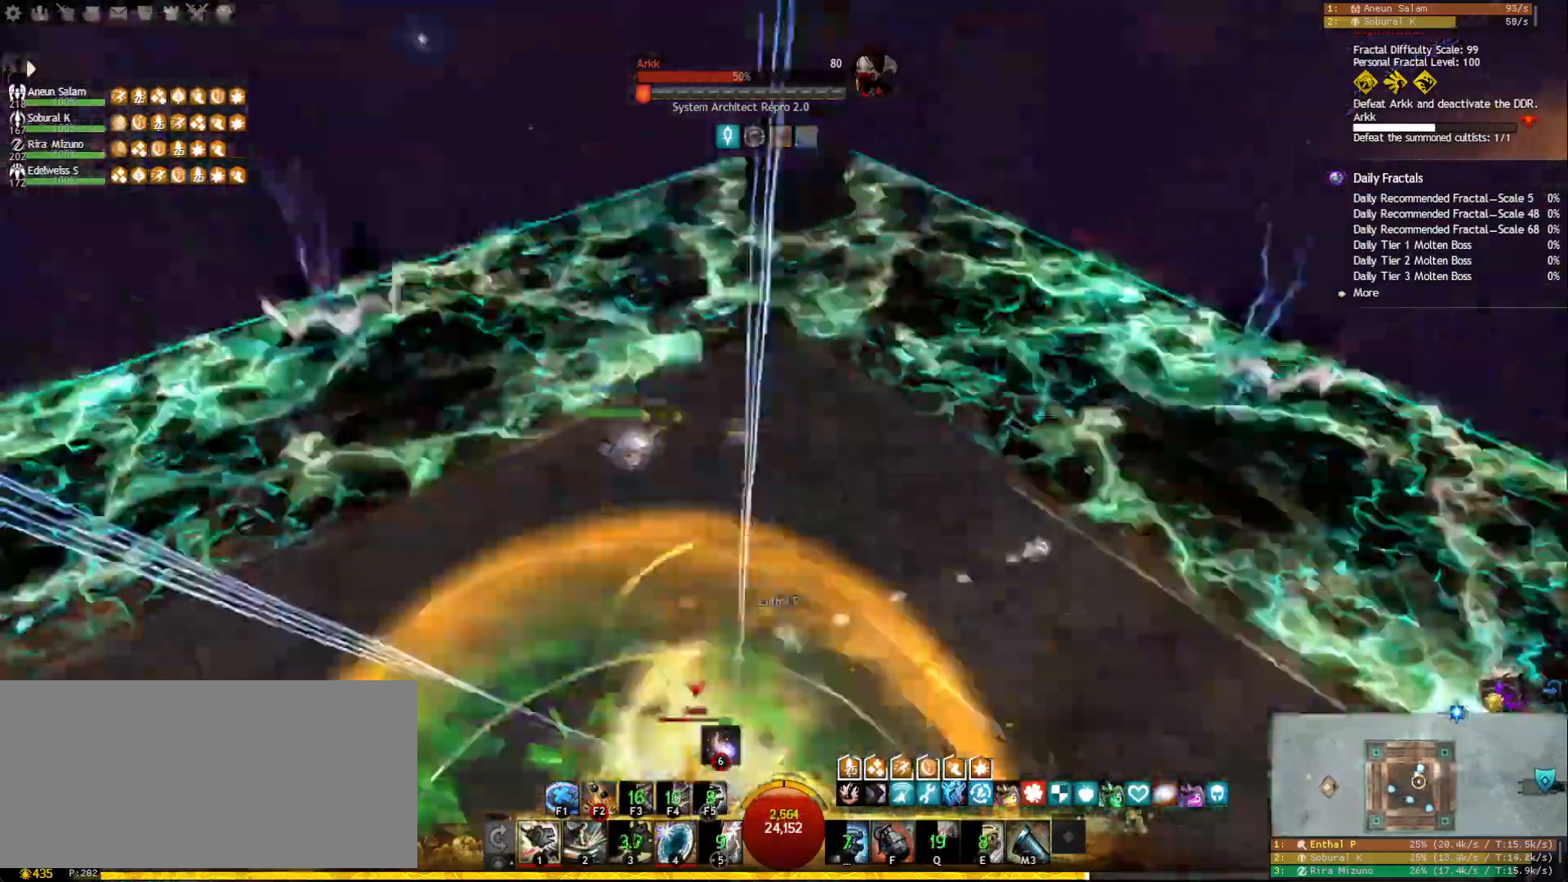
{"keys": ["a", "w"], "mouse": [], "events": [[17, "mouse_right", "up"], [67, "w", "down"], [300, "a", "down"]]}
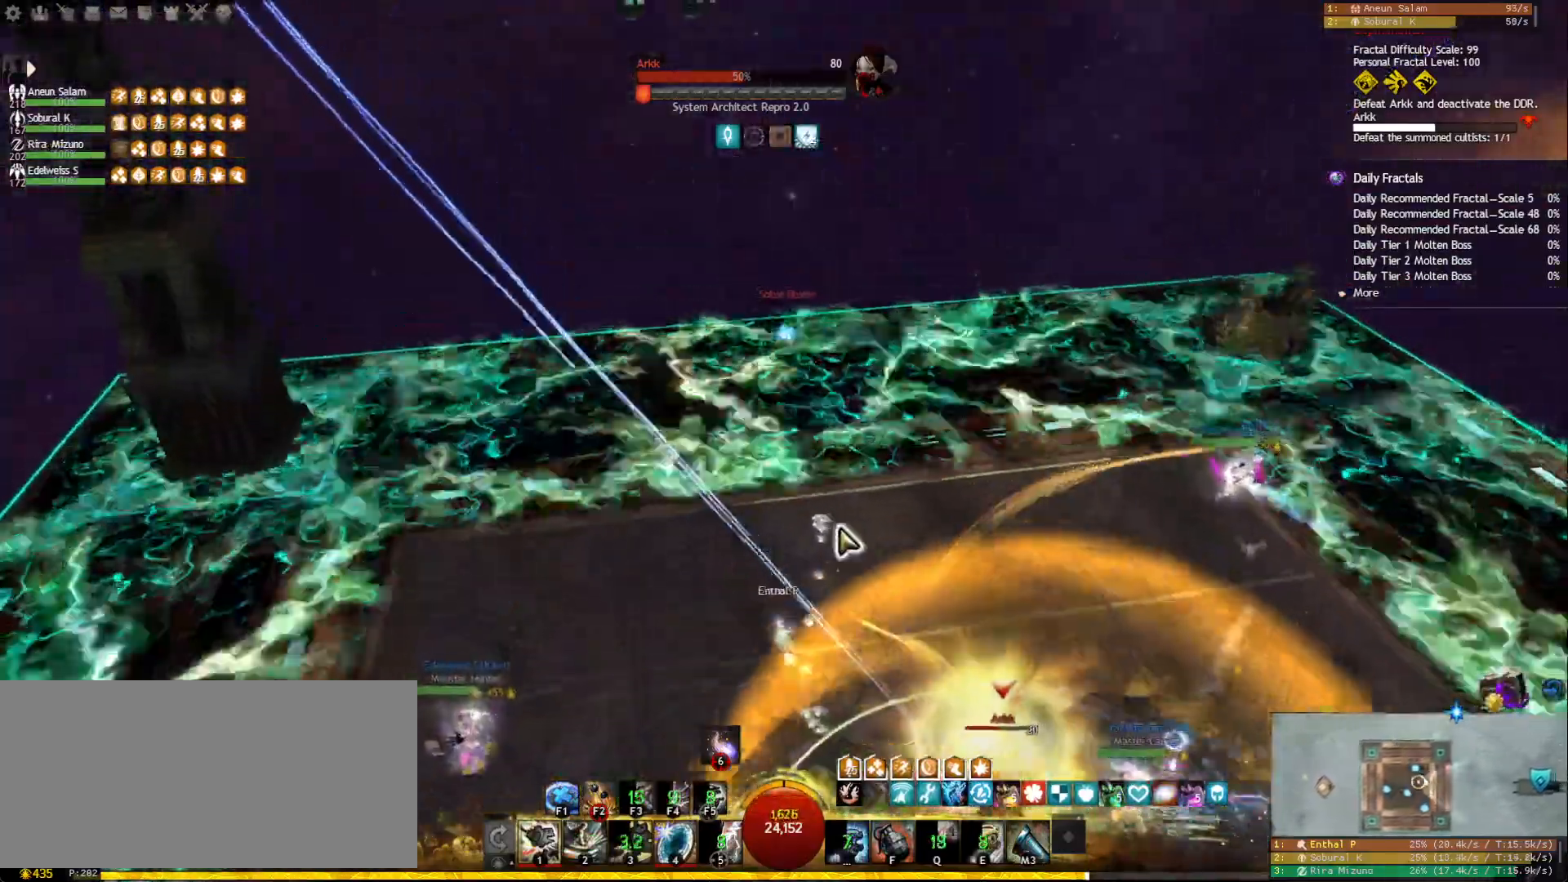
{"keys": ["a"], "mouse": [], "events": [[233, "mouse_wheel", "down"], [333, "mouse_wheel", "up"], [483, "w", "up"]]}
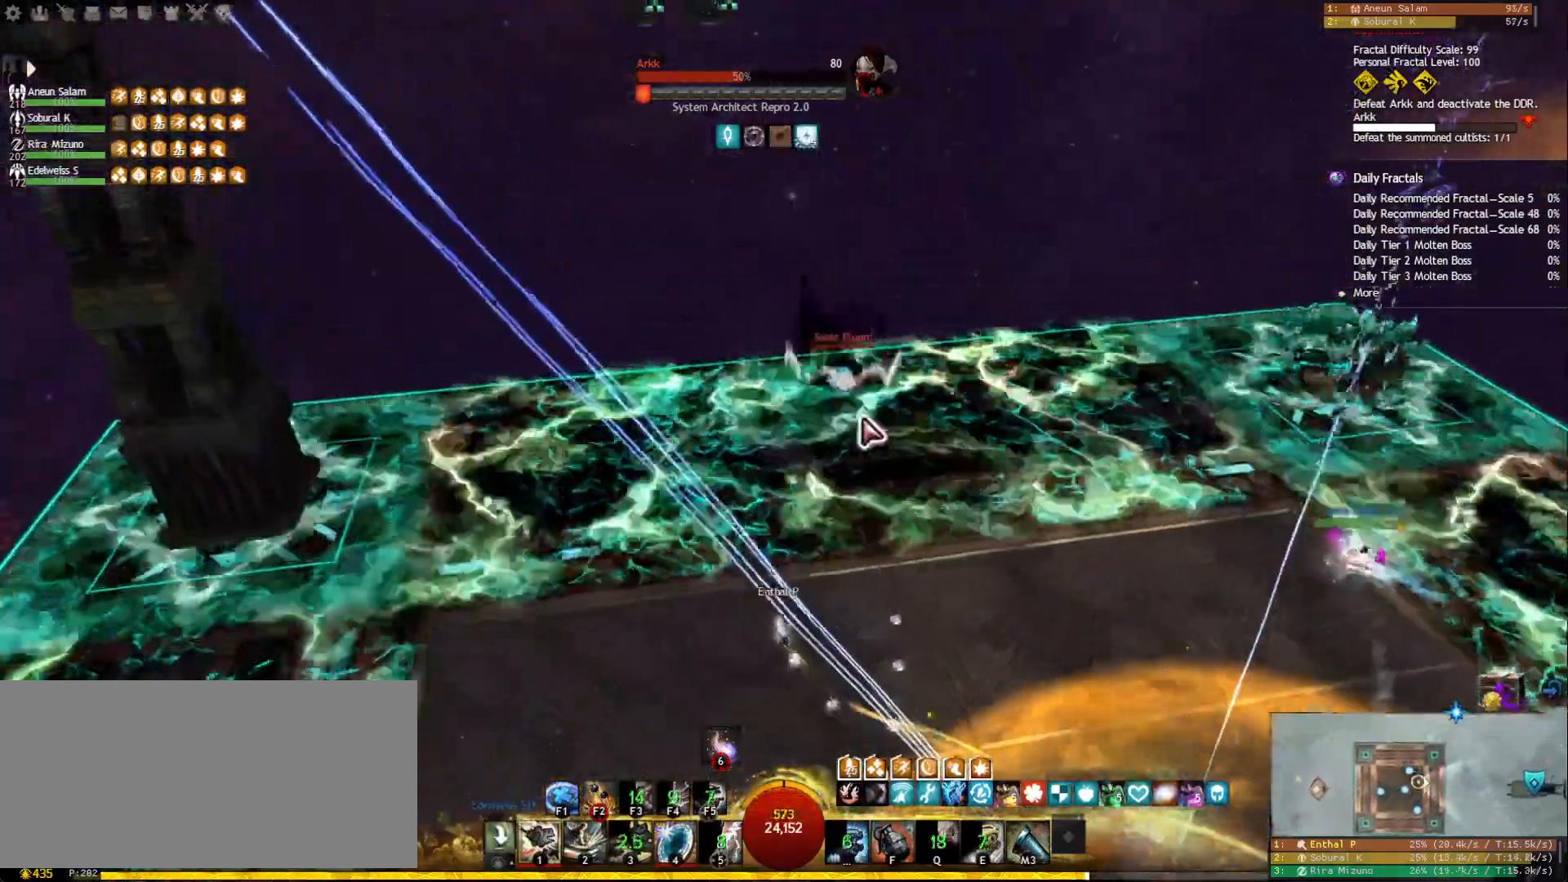
{"keys": ["a"], "mouse": [], "events": [[33, "mouse_left", "down"], [117, "mouse_left", "up"], [250, "1", "down"], [367, "1", "up"], [383, "1", "down"], [467, "1", "up"]]}
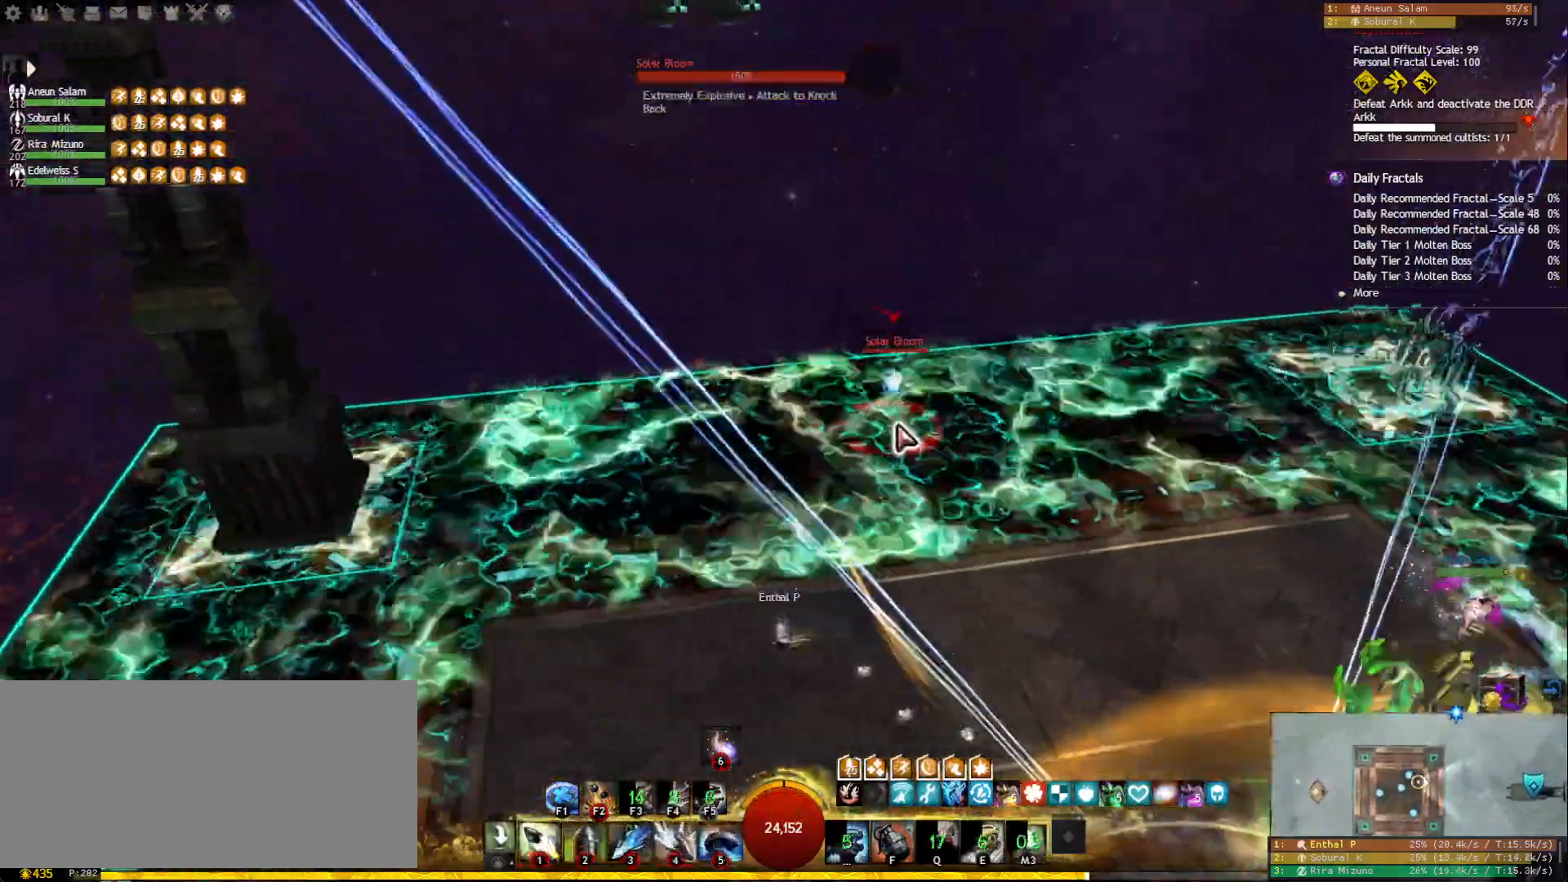
{"keys": ["a"], "mouse": [], "events": [[117, "a", "up"], [117, "mouse_right", "down"], [217, "mouse_right", "up"], [483, "a", "down"]]}
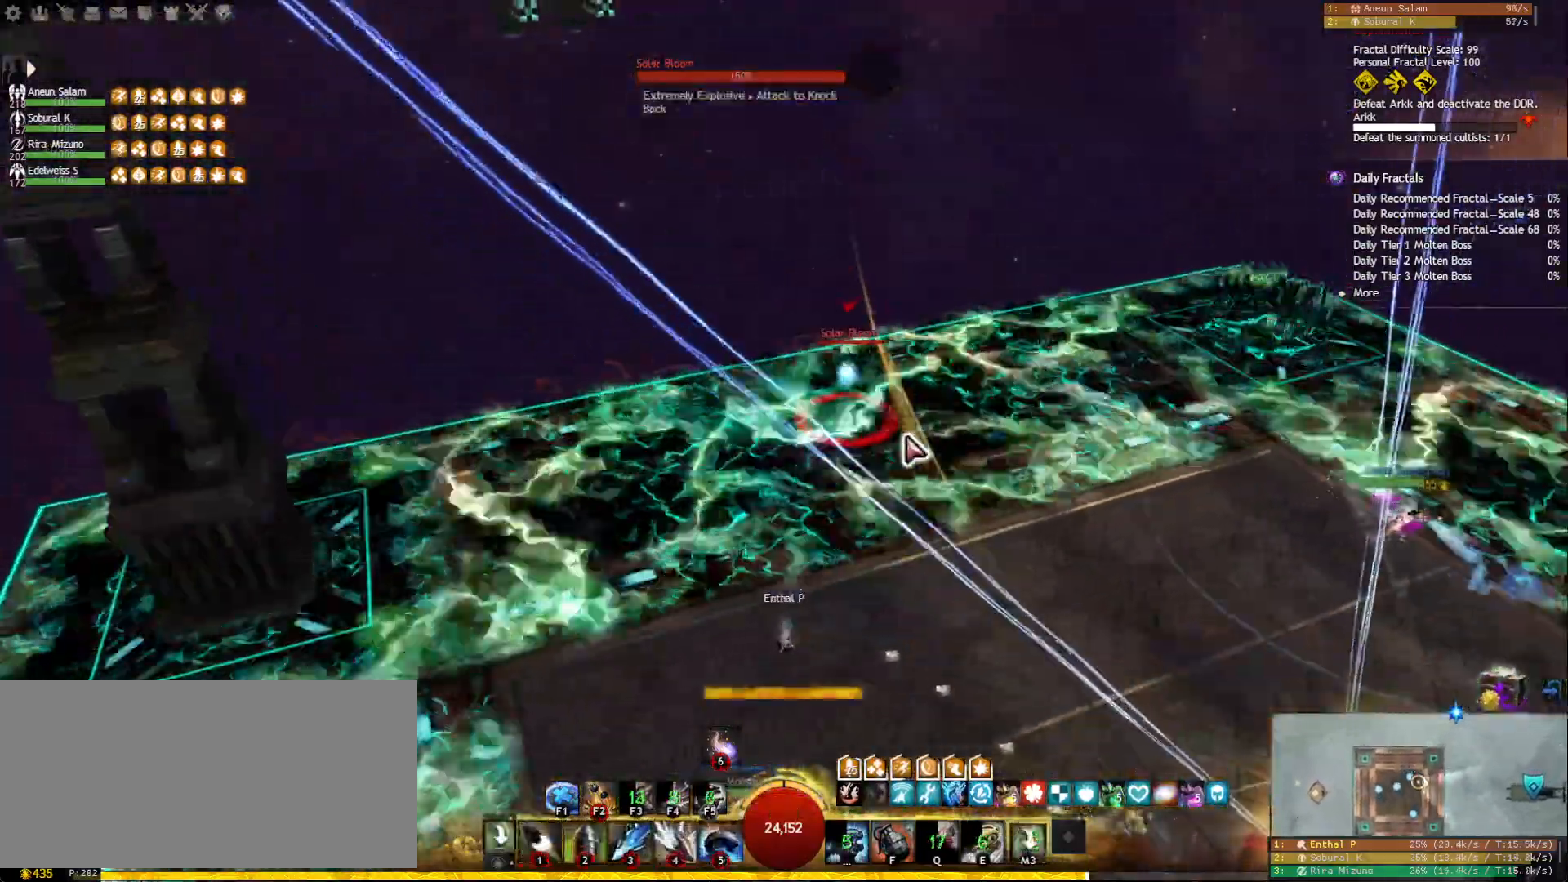
{"keys": [], "mouse": [], "events": [[83, "a", "up"], [217, "1", "down"], [333, "1", "up"], [400, "1", "down"], [483, "1", "up"]]}
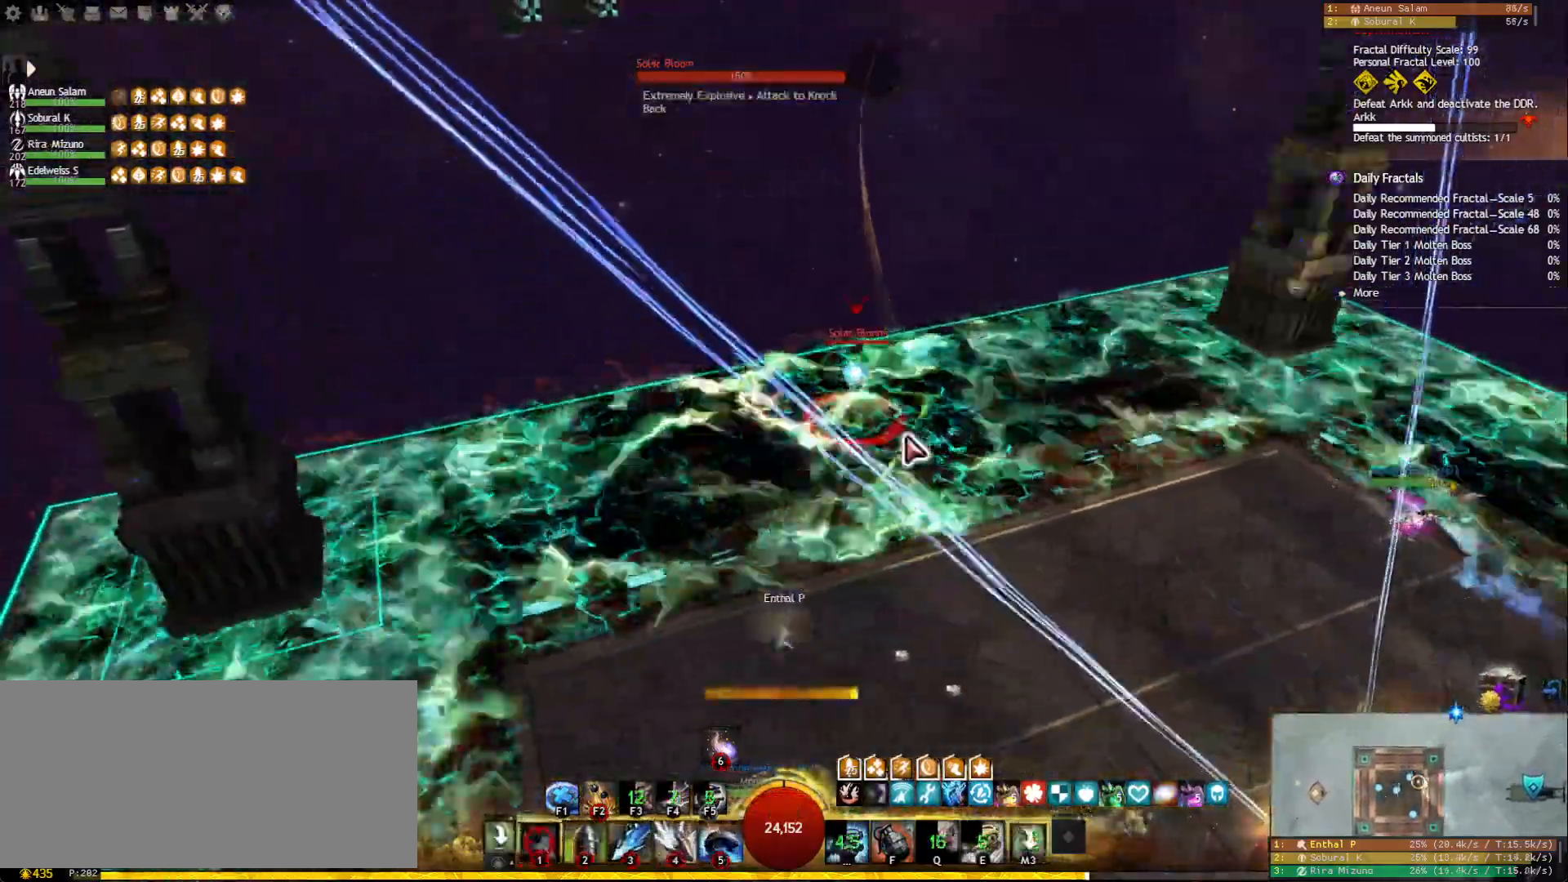
{"keys": [], "mouse": [], "events": [[33, "1", "down"], [100, "1", "up"], [283, "a", "down"], [400, "a", "up"]]}
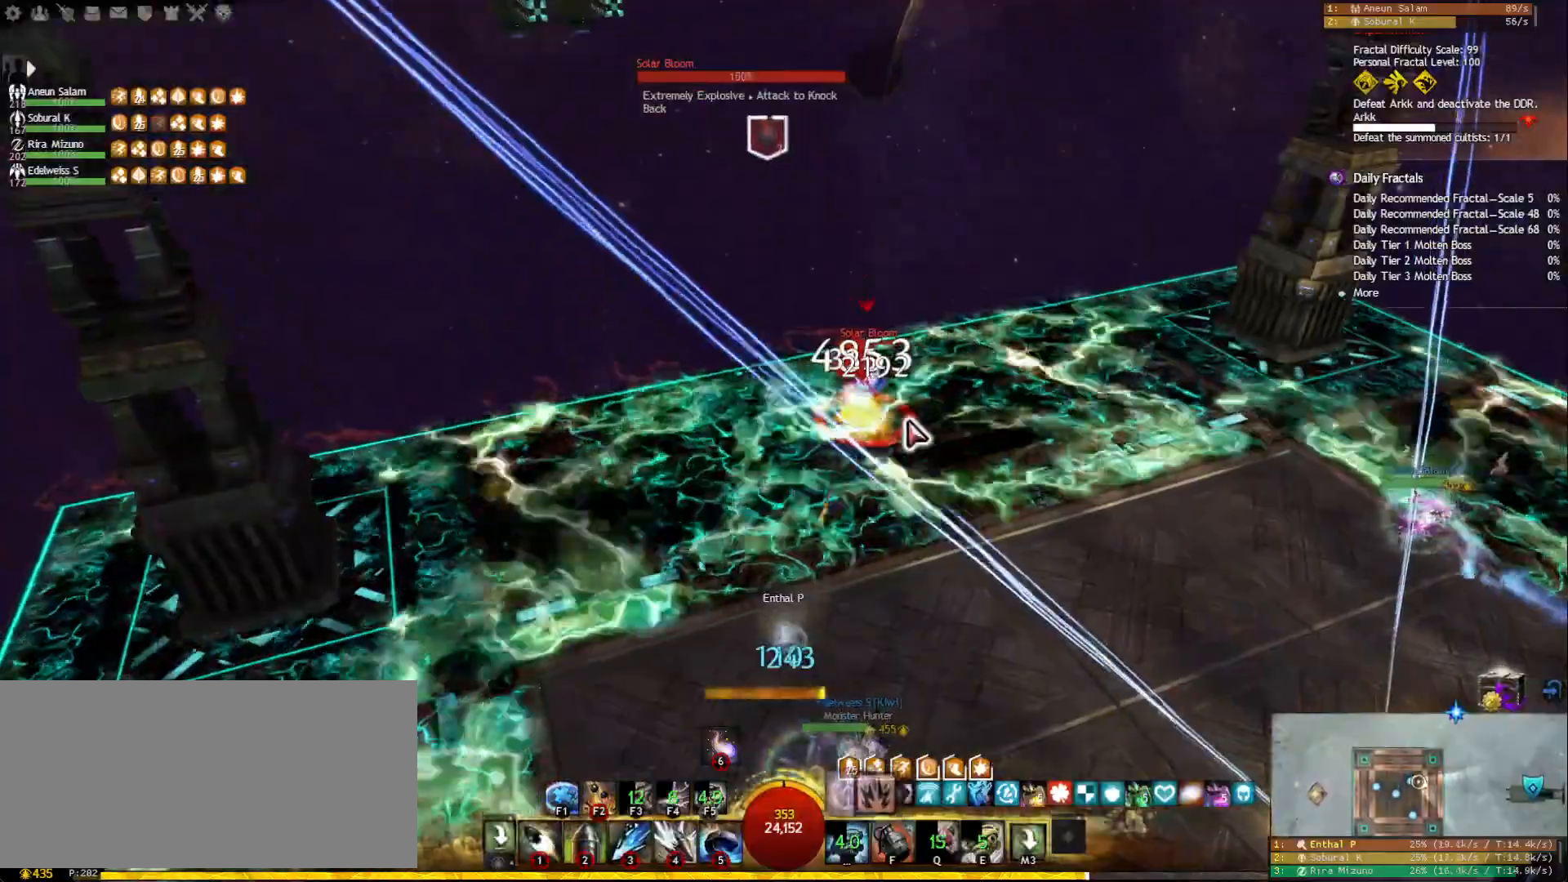
{"keys": [], "mouse": [], "events": [[50, "1", "down"], [183, "1", "up"], [233, "1", "down"], [333, "1", "up"], [383, "1", "down"], [467, "1", "up"]]}
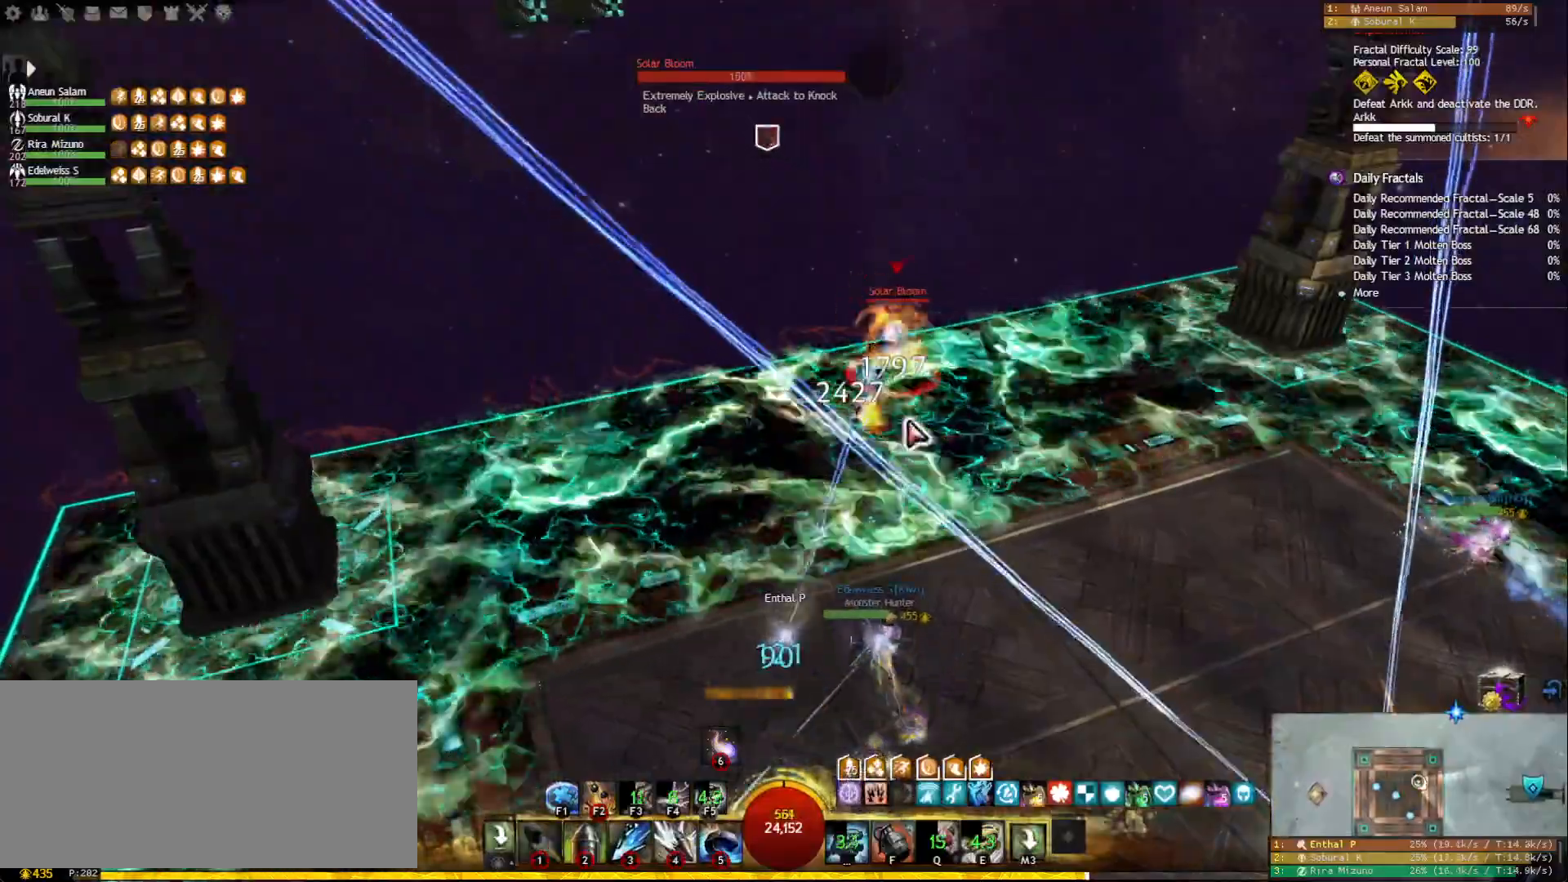
{"keys": [], "mouse": [], "events": [[17, "1", "down"], [100, "1", "up"], [150, "1", "down"], [250, "1", "up"], [300, "1", "down"], [400, "1", "up"]]}
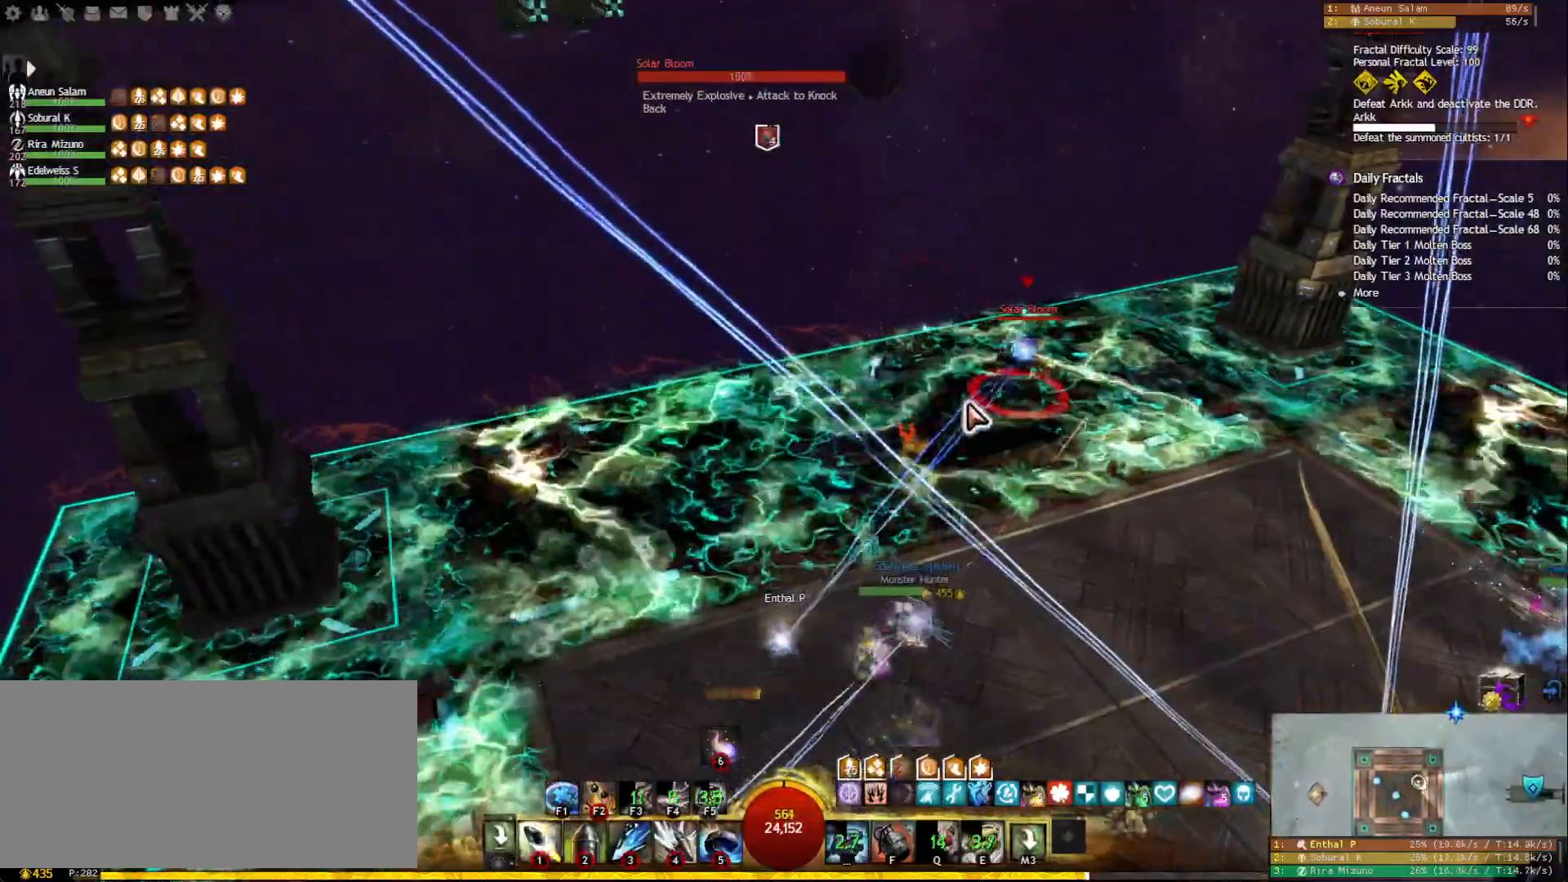
{"keys": ["1", "d"], "mouse": [], "events": [[83, "d", "down"], [167, "mouse_right", "down"], [217, "w", "down"], [283, "mouse_right", "up"], [467, "w", "up"], [483, "1", "down"]]}
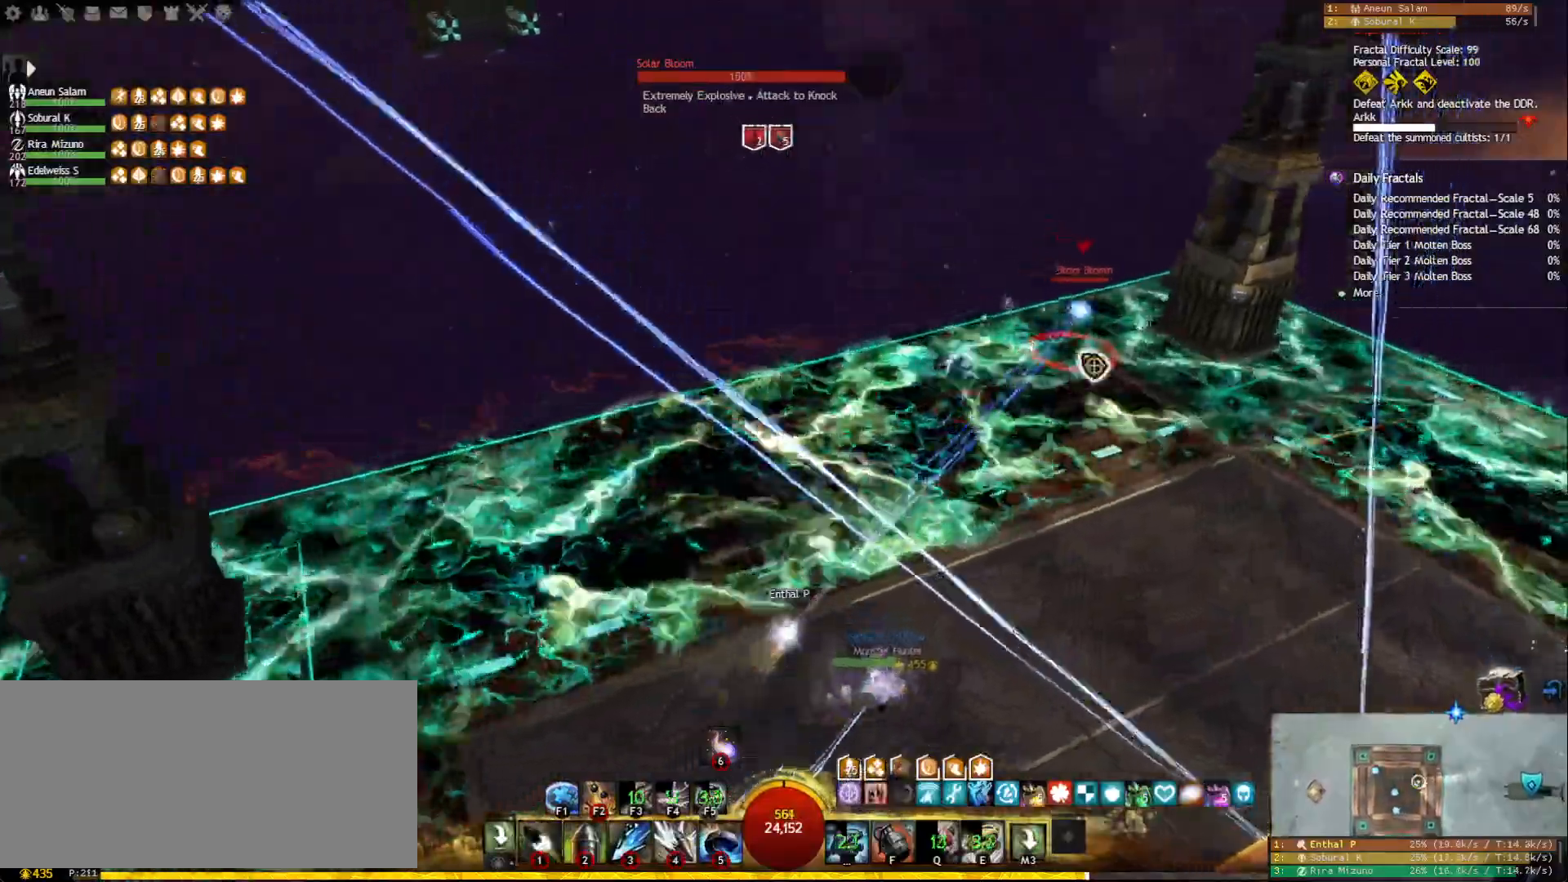
{"keys": ["d", "w"], "mouse": [], "events": [[67, "1", "up"], [117, "1", "down"], [200, "1", "up"], [267, "1", "down"], [350, "1", "up"], [367, "mouse_right", "down"], [500, "mouse_right", "up"], [500, "w", "down"]]}
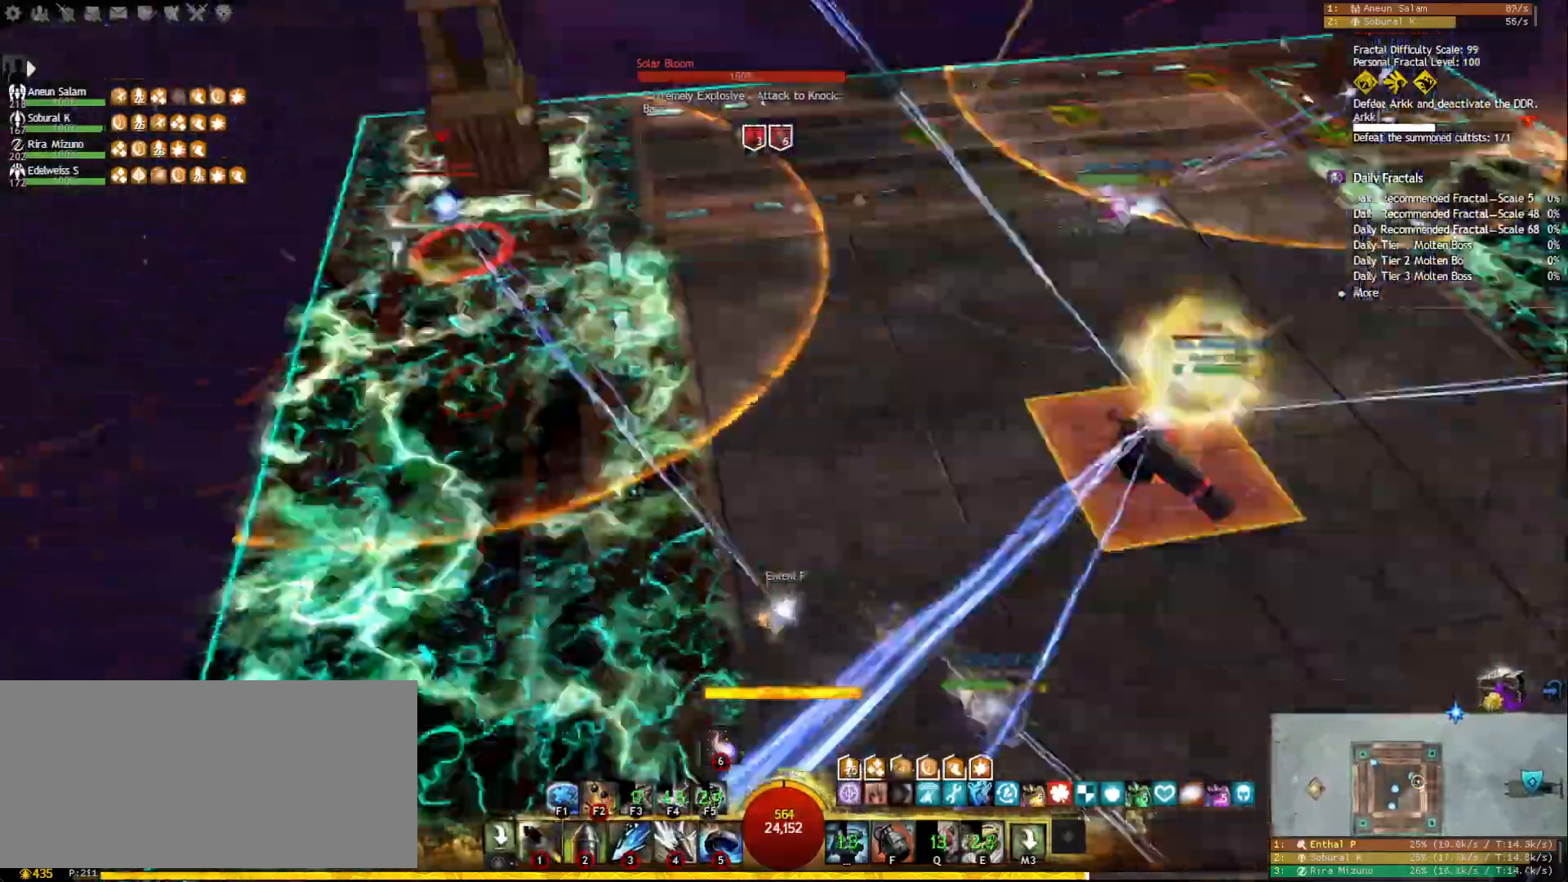
{"keys": ["w"], "mouse": [], "events": [[33, "d", "up"], [100, "tilde", "down"], [267, "tilde", "up"], [367, "mouse_right", "down"], [467, "mouse_right", "up"]]}
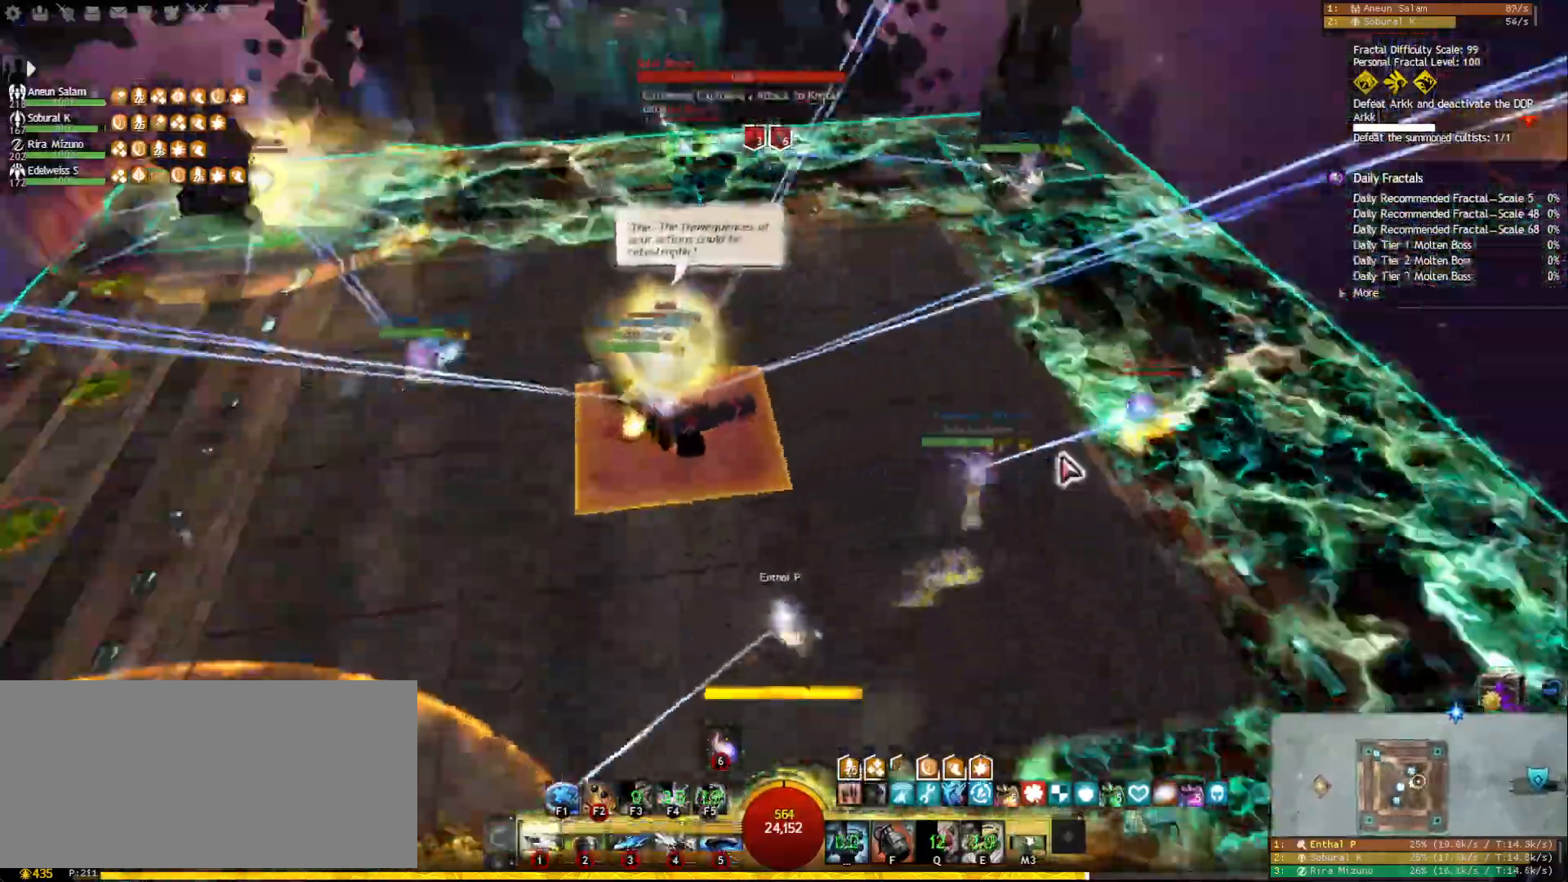
{"keys": ["w"], "mouse": [], "events": [[17, "a", "down"], [233, "mouse_left", "down"], [317, "a", "up"], [333, "mouse_left", "up"]]}
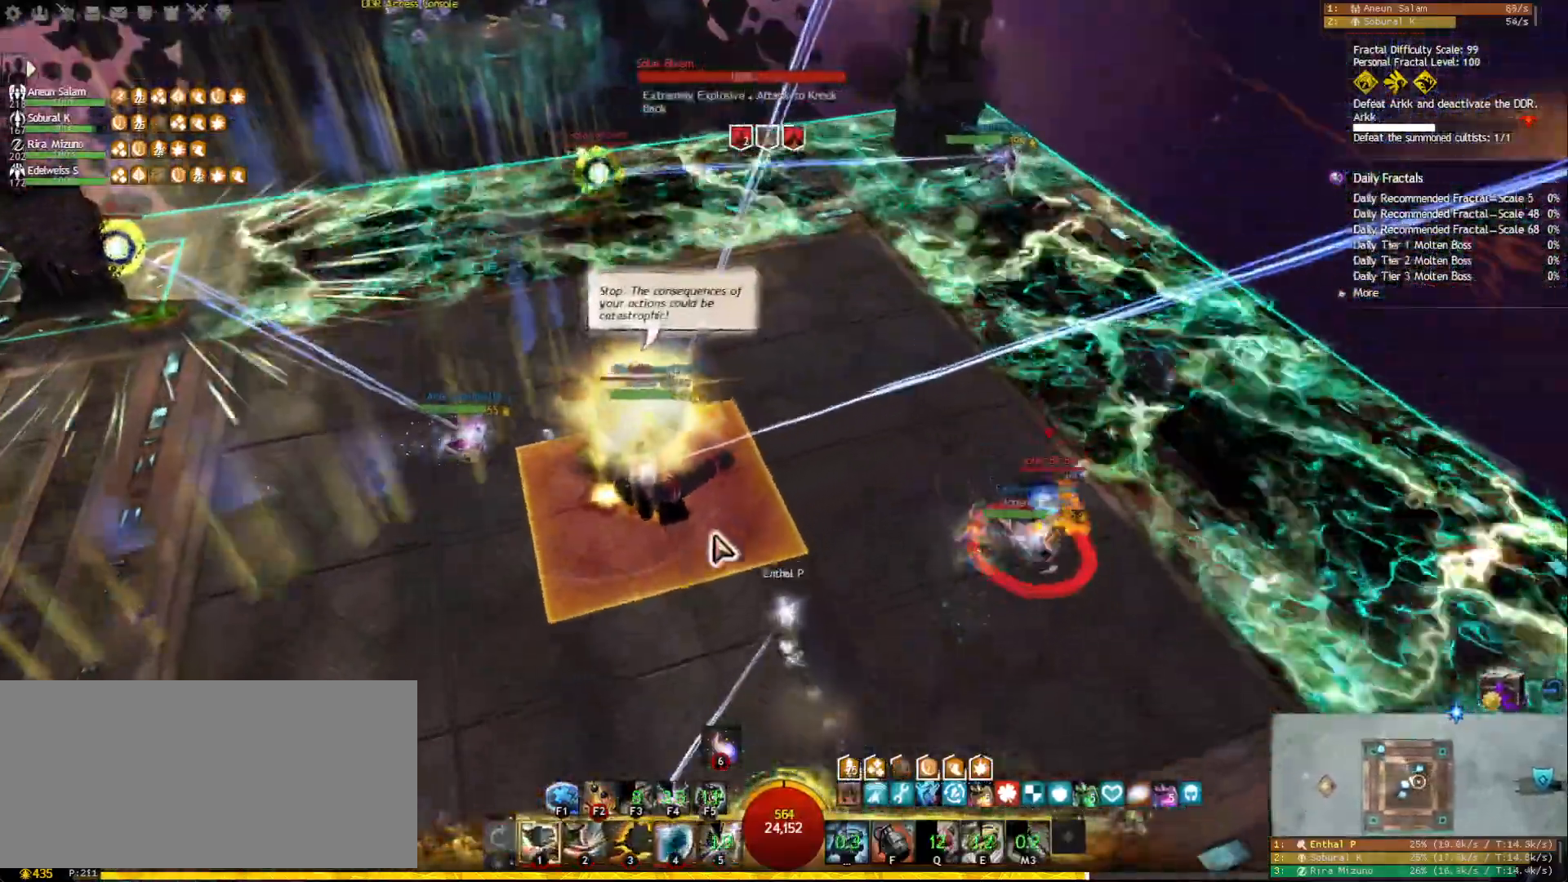
{"keys": [], "mouse": ["left", "right"], "events": [[117, "mouse_right", "down"], [150, "mouse_left", "down"], [183, "w", "up"], [400, "1", "down"], [500, "1", "up"]]}
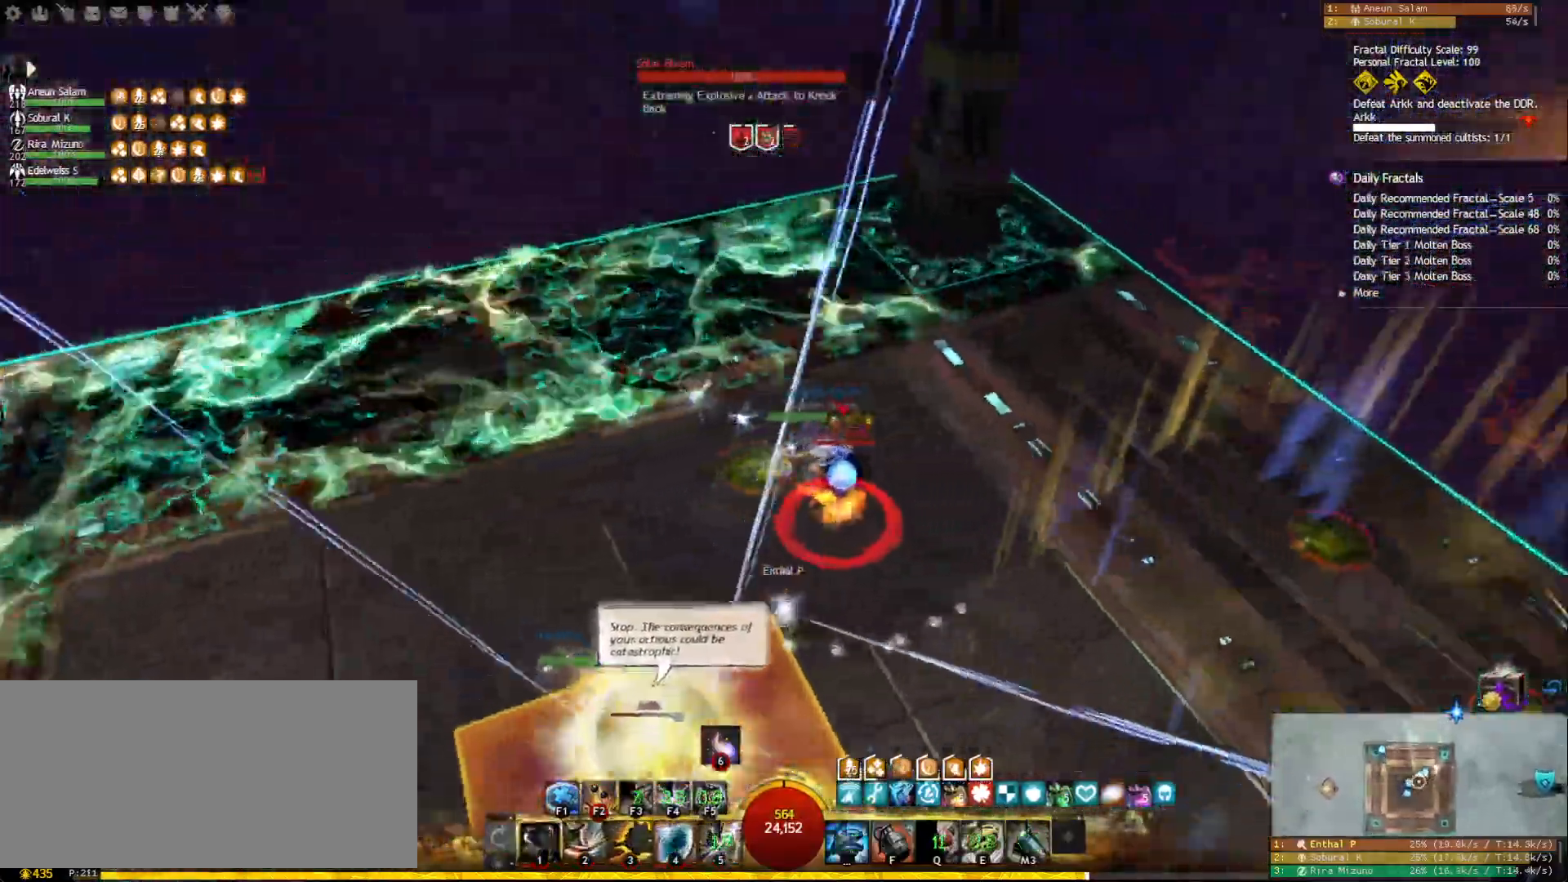
{"keys": [], "mouse": ["left", "right"], "events": [[50, "1", "down"], [150, "1", "up"], [317, "1", "down"], [383, "1", "up"]]}
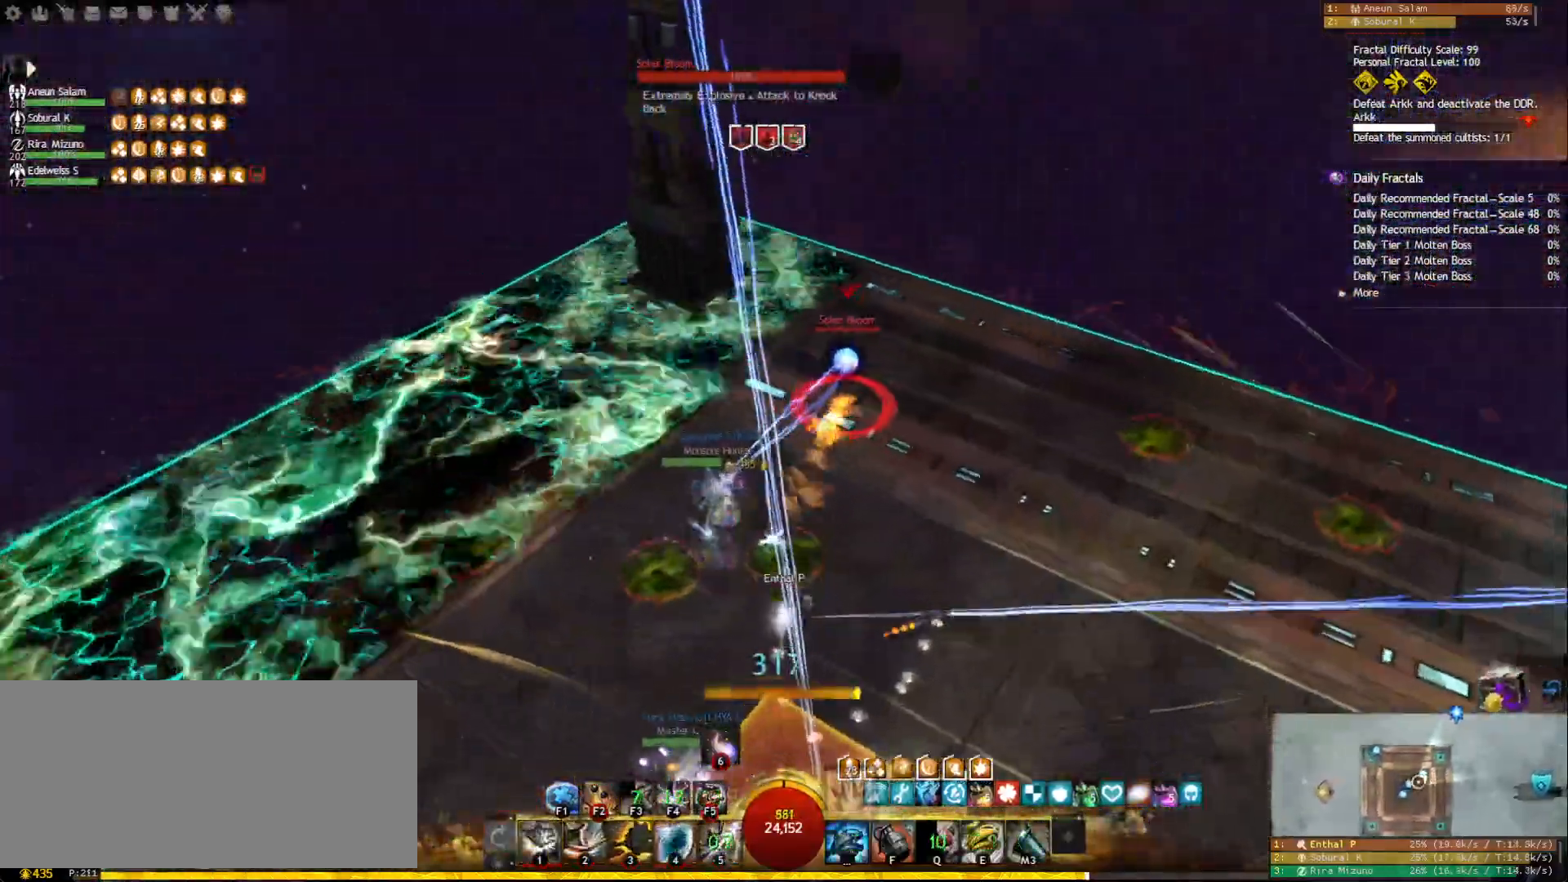
{"keys": ["s"], "mouse": [], "events": [[17, "mouse_right", "up"], [33, "mouse_left", "up"], [50, "s", "down"], [133, "space", "down"], [233, "mouse_wheel", "down"], [250, "space", "up"], [283, "mouse_wheel", "up"], [300, "s", "up"], [417, "s", "down"]]}
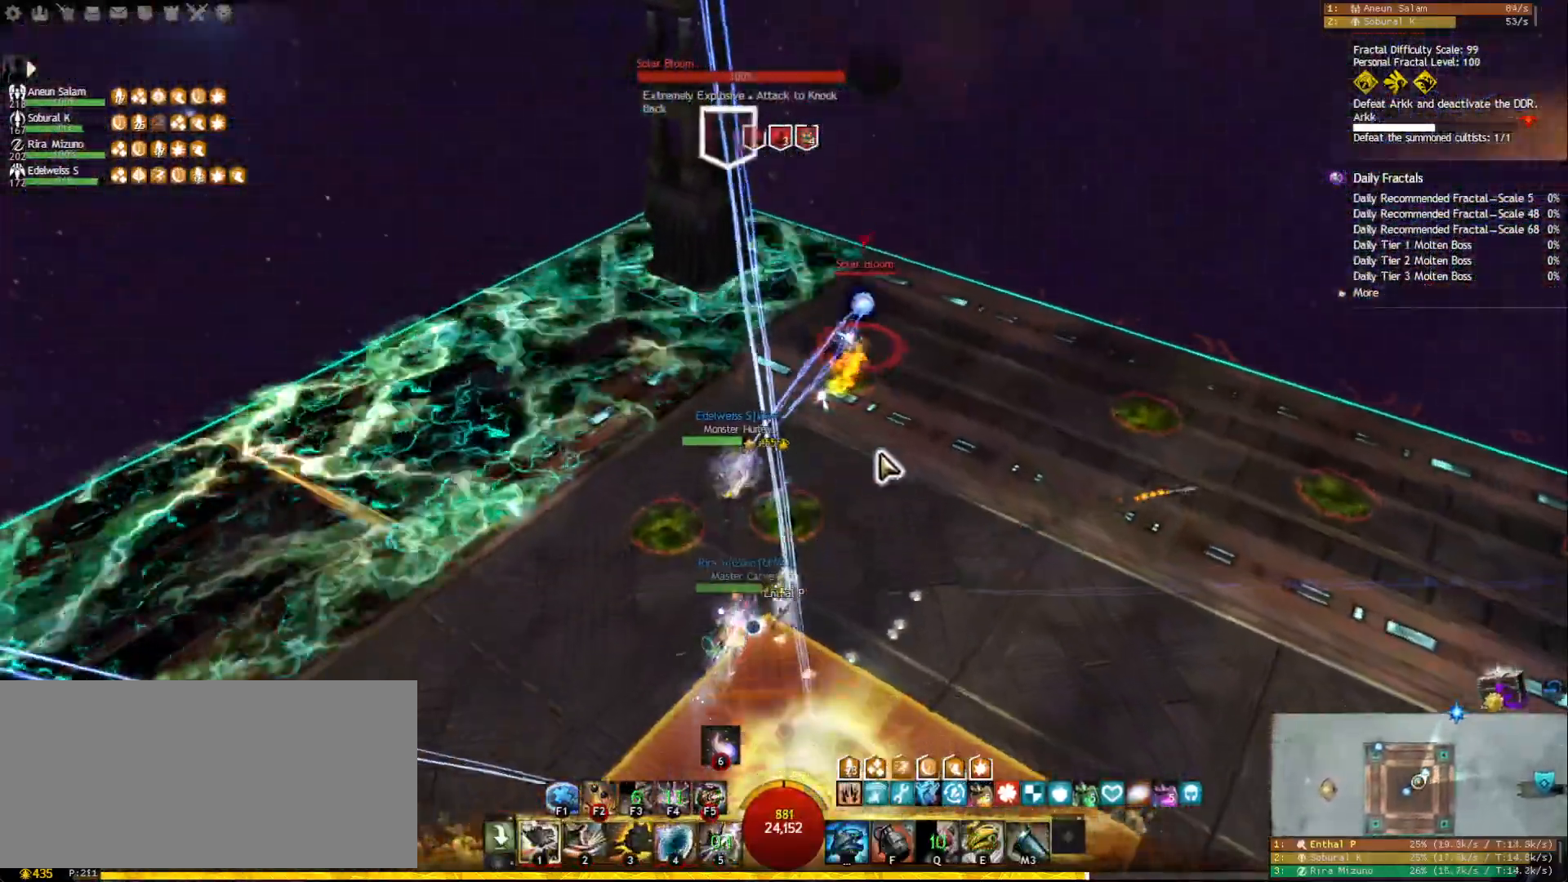
{"keys": ["s"], "mouse": [], "events": [[250, "1", "down"], [333, "1", "up"], [350, "s", "up"], [367, "s", "down"], [383, "1", "down"], [500, "1", "up"]]}
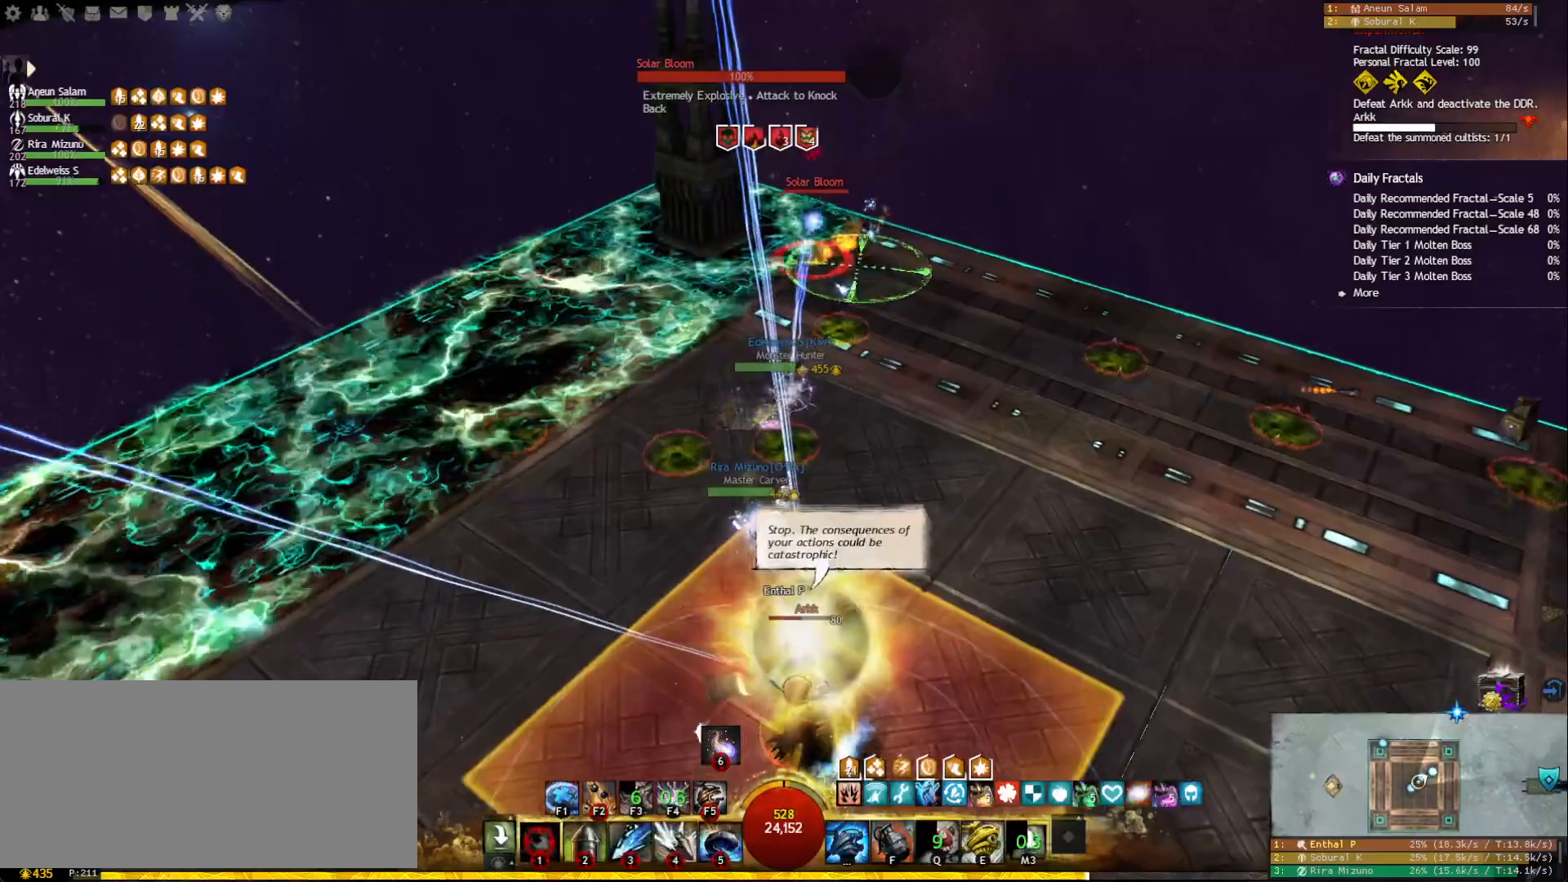
{"keys": ["s"], "mouse": ["right"], "events": [[117, "mouse_right", "down"], [233, "mouse_right", "up"], [267, "tilde", "down"], [367, "tilde", "up"], [450, "mouse_right", "down"]]}
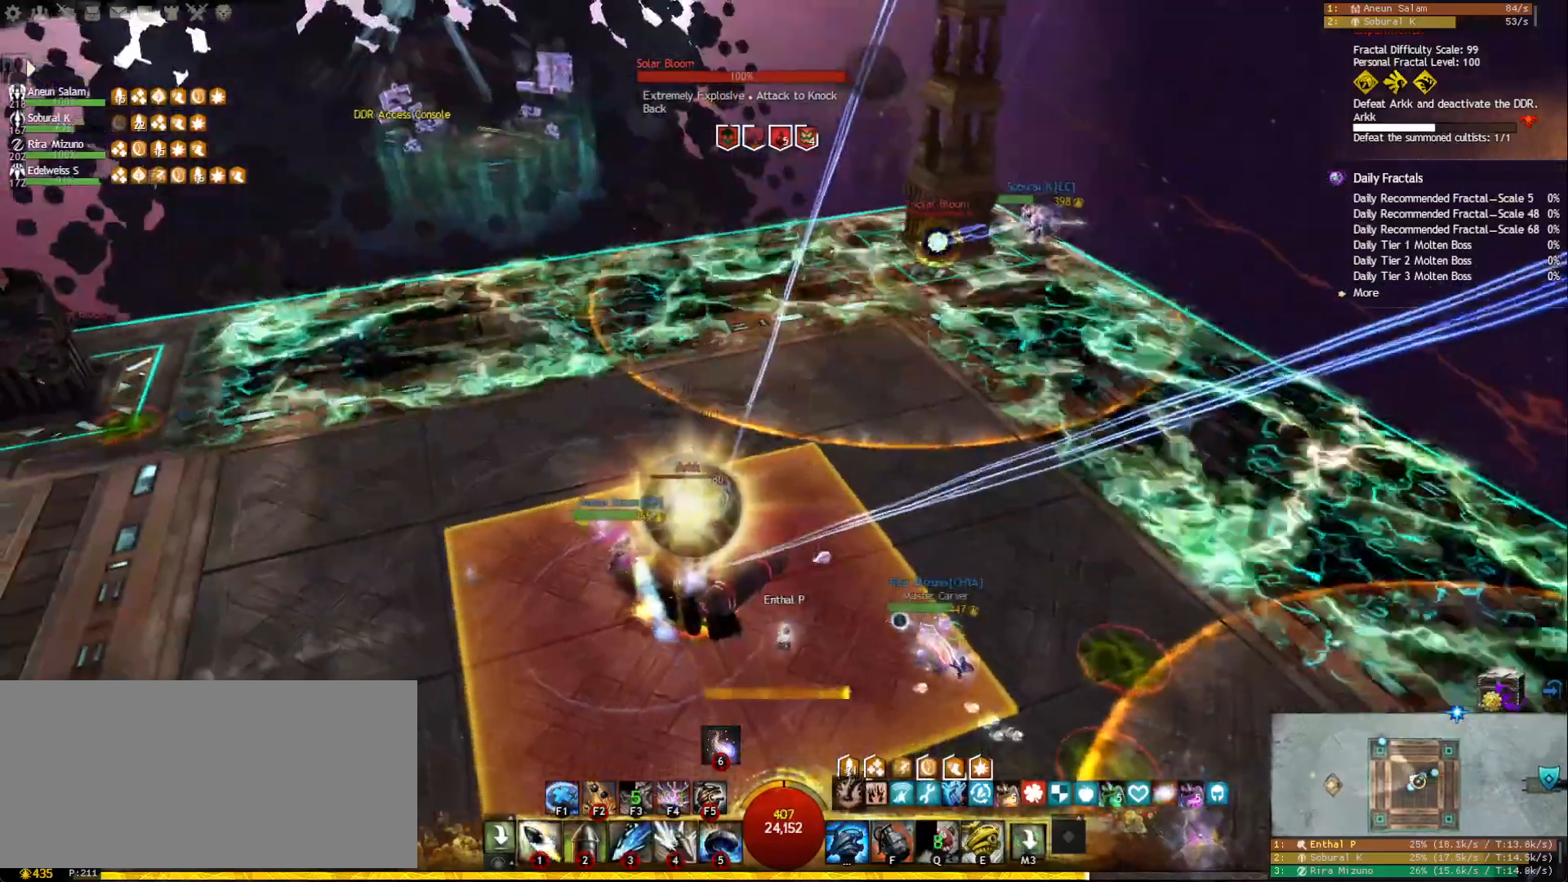
{"keys": ["shift"], "mouse": [], "events": [[17, "a", "down"], [50, "mouse_right", "up"], [50, "s", "up"], [183, "w", "down"], [333, "mouse_right", "down"], [350, "w", "up"], [400, "mouse_right", "up"], [400, "shift", "down"], [450, "a", "up"]]}
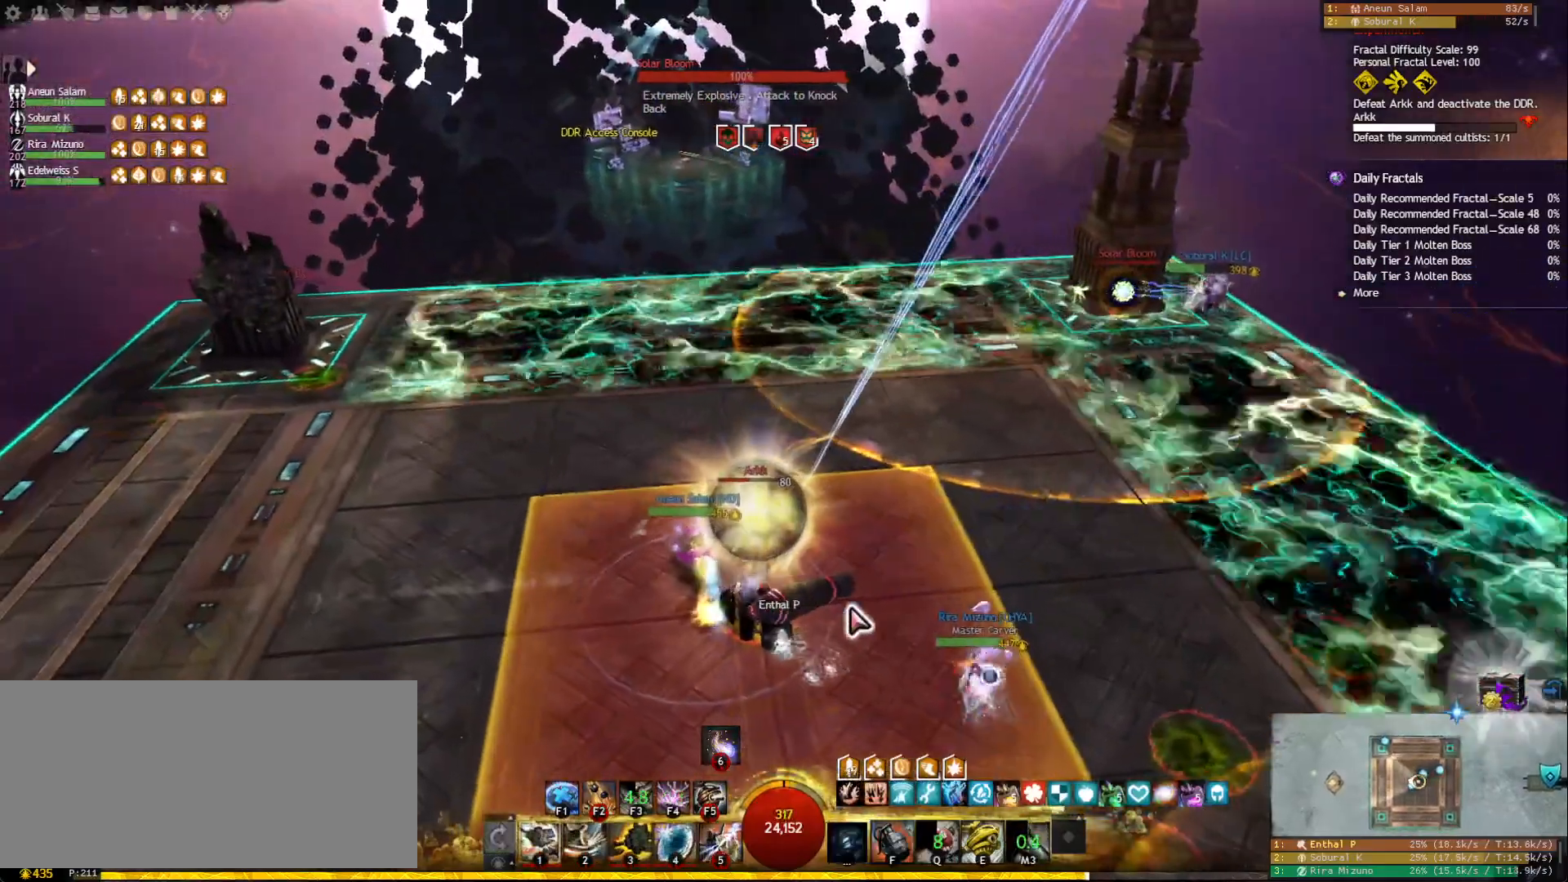
{"keys": [], "mouse": [], "events": [[33, "shift", "up"], [133, "mouse_right", "down"], [233, "mouse_right", "up"], [367, "e", "down"], [450, "e", "up"]]}
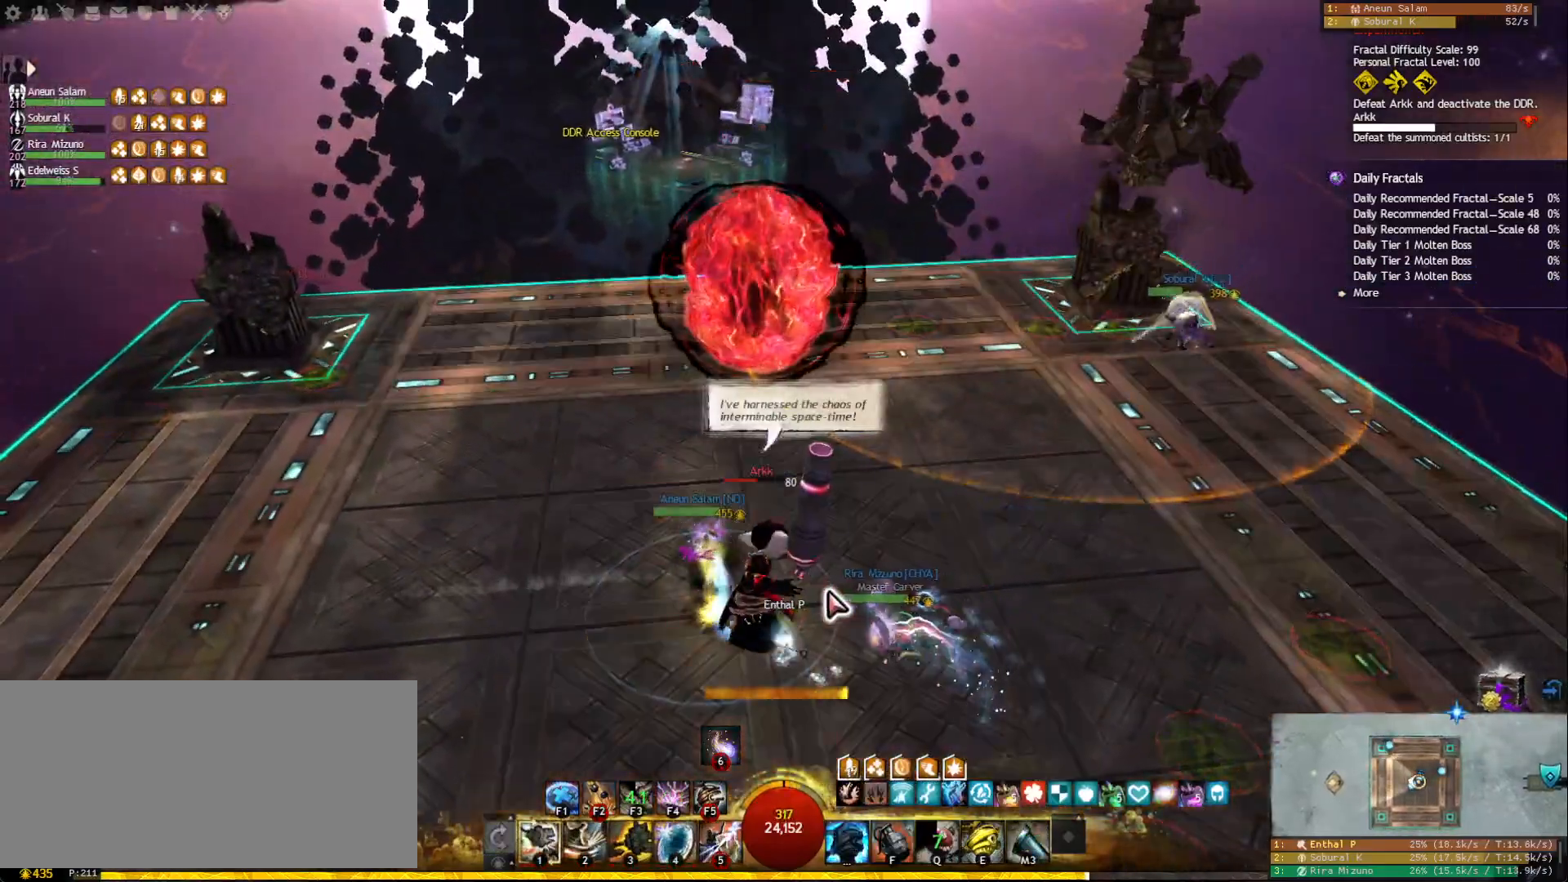
{"keys": ["5"], "mouse": [], "events": [[17, "e", "down"], [83, "e", "up"], [150, "e", "down"], [283, "tab", "down"], [300, "e", "up"], [367, "mouse_right", "down"], [433, "tab", "up"], [467, "mouse_right", "up"], [500, "5", "down"]]}
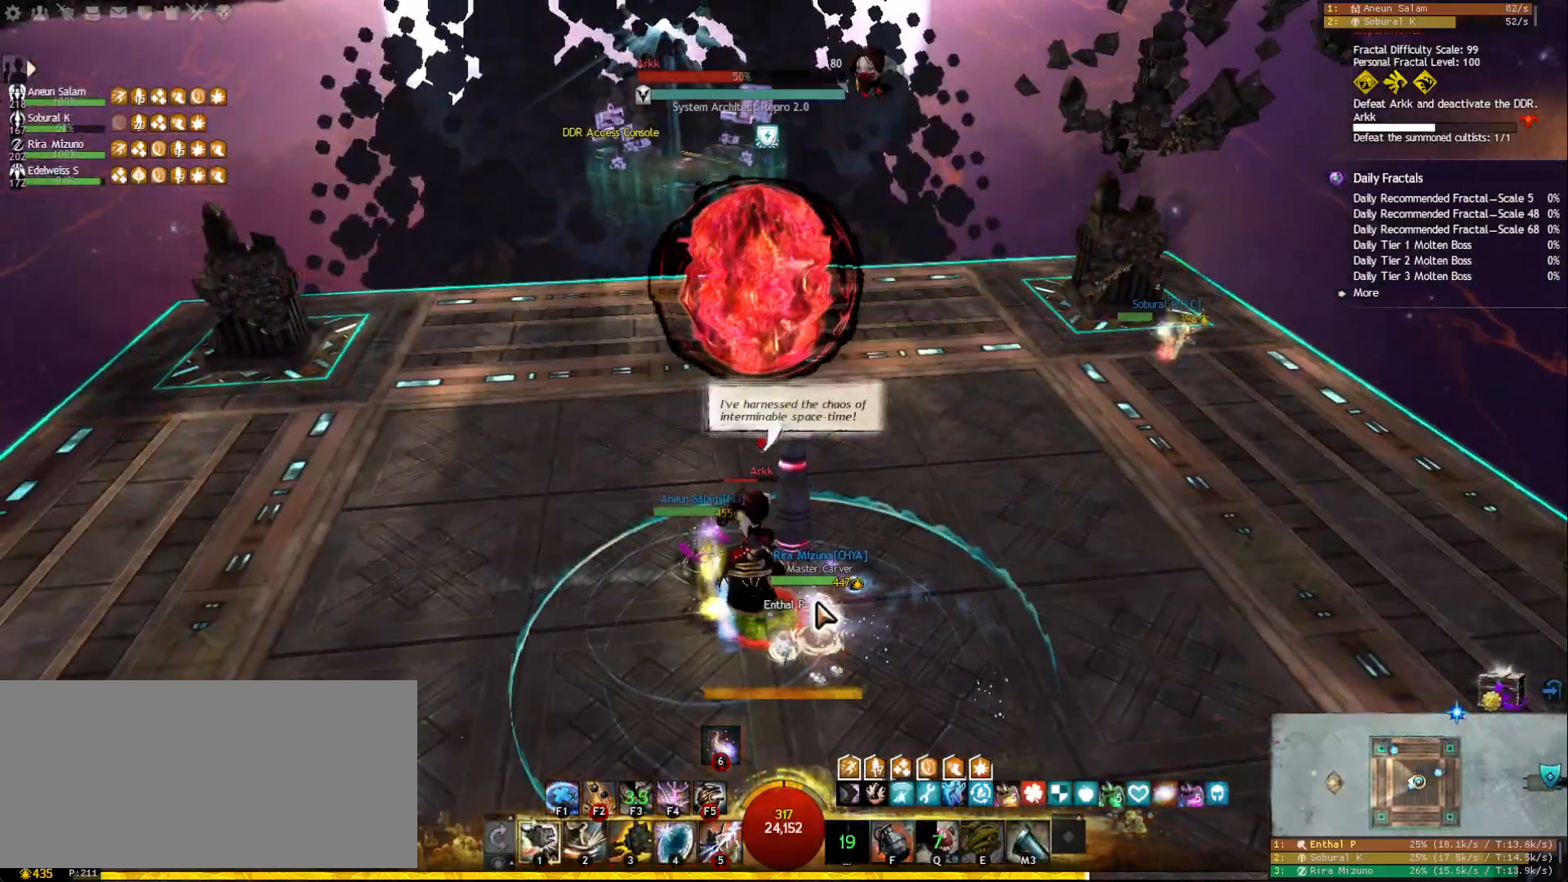
{"keys": [], "mouse": ["right"], "events": [[83, "5", "up"], [100, "5", "down"], [117, "tab", "down"], [183, "5", "up"], [183, "mouse_right", "down"], [300, "mouse_right", "up"], [300, "tab", "up"], [333, "f5", "down"], [467, "f5", "up"], [467, "mouse_right", "down"]]}
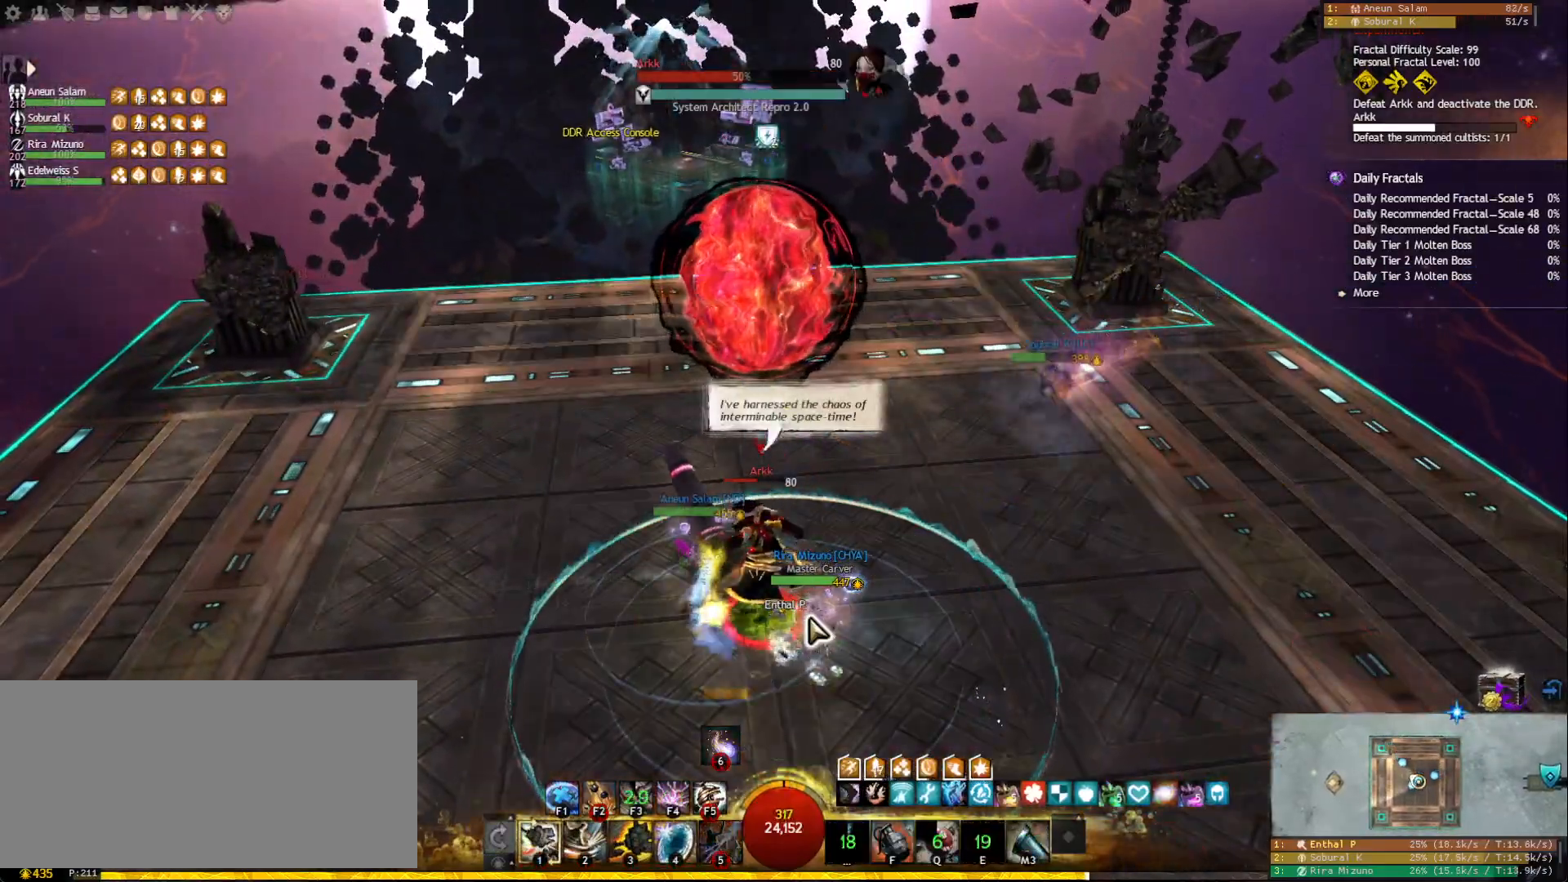
{"keys": [], "mouse": [], "events": [[67, "mouse_right", "up"], [150, "mouse_right", "down"], [233, "mouse_right", "up"], [300, "mouse_right", "down"], [383, "mouse_right", "up"]]}
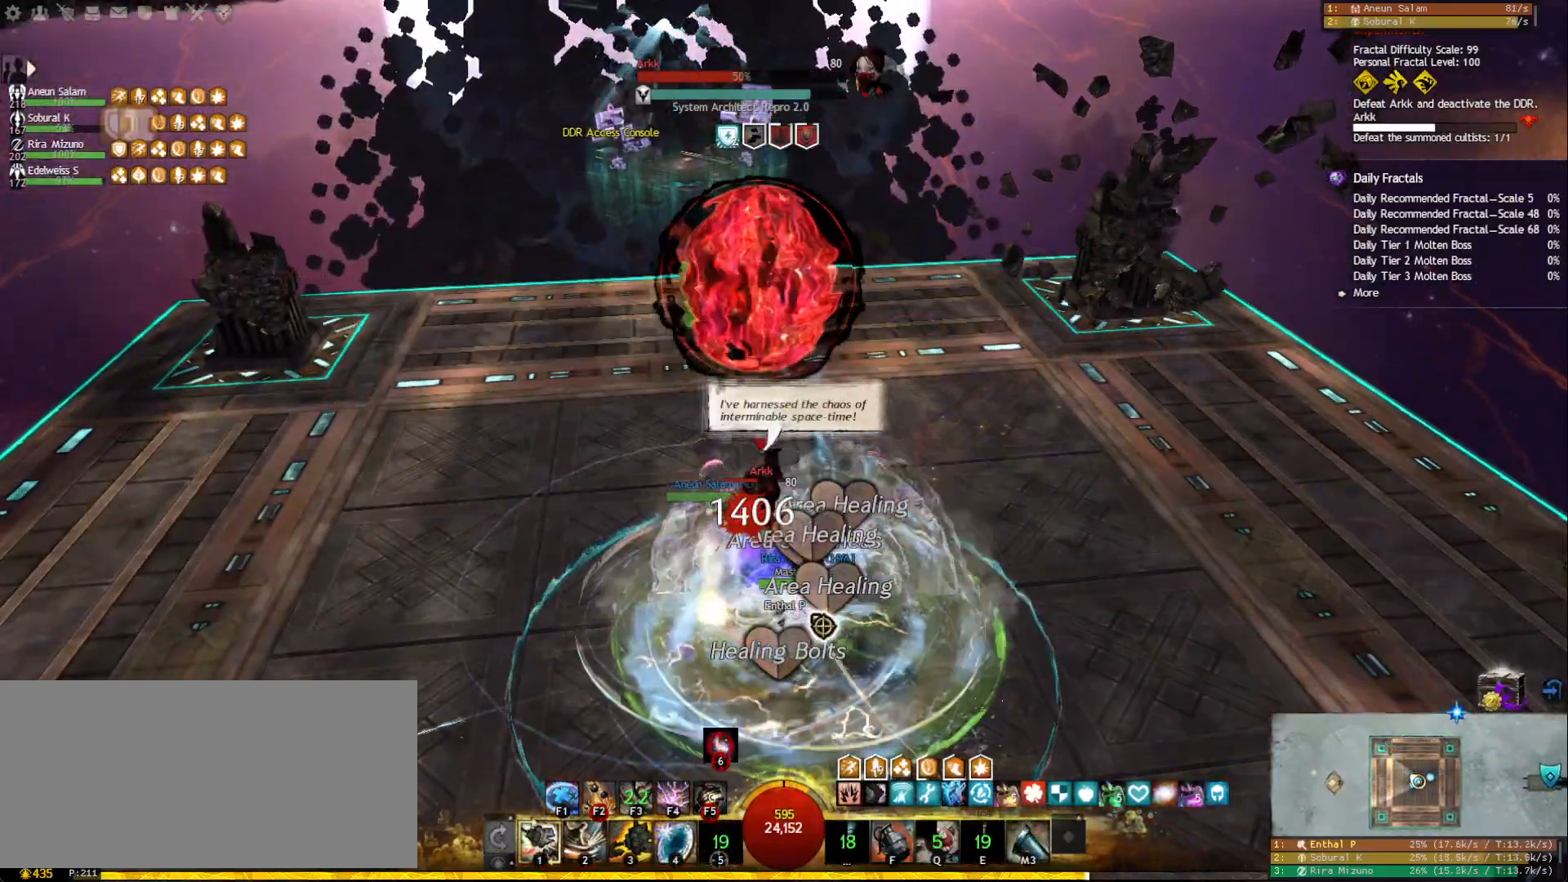
{"keys": [], "mouse": [], "events": [[250, "mouse_right", "down"], [333, "tab", "down"], [367, "mouse_right", "up"], [483, "tab", "up"]]}